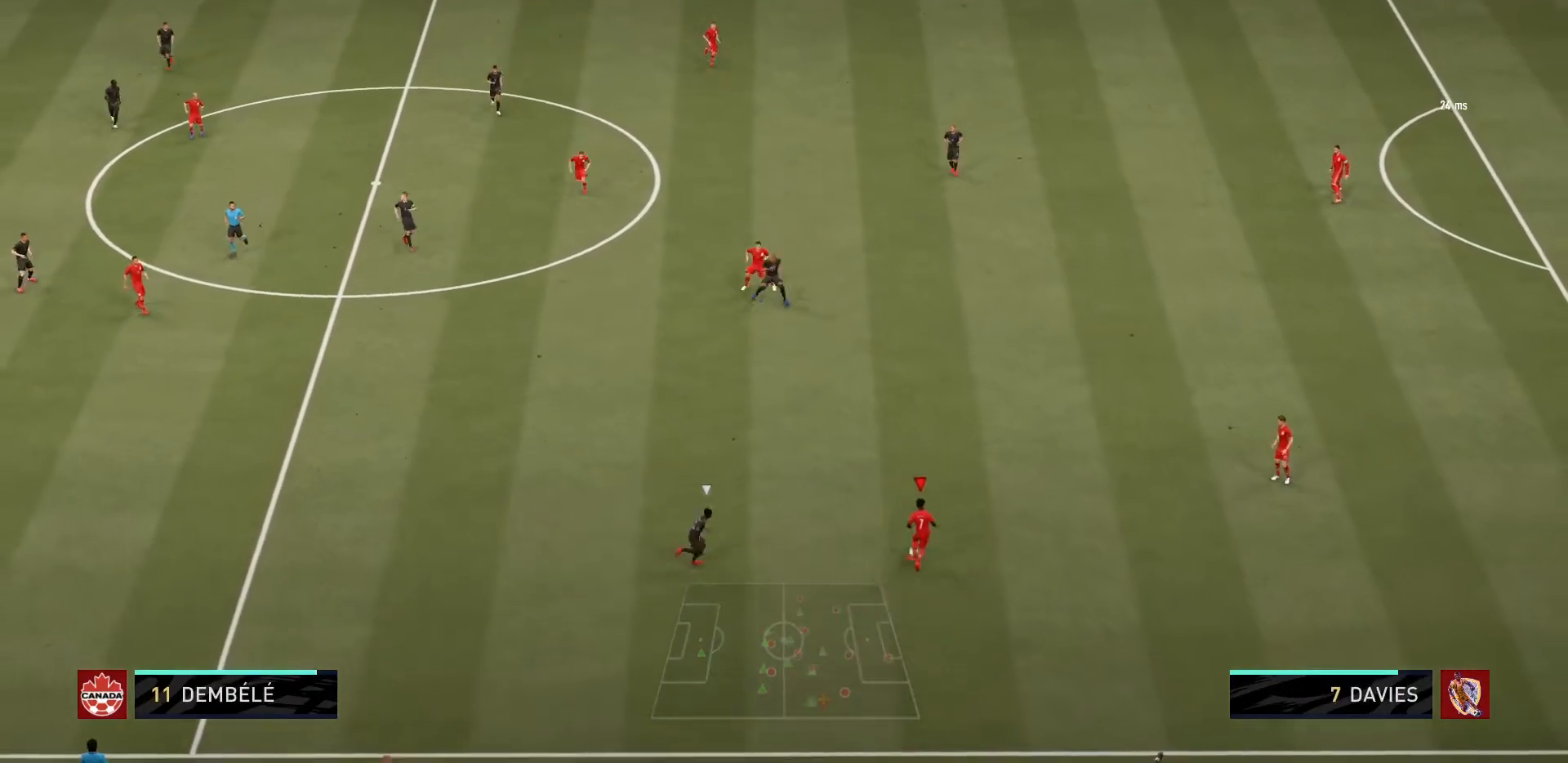
Gameplay with a controller (PlayStation layout); each line is a JSON object with the inputs held at the frame after it. "events" lists button and stick changes between this image and that frame as [ms after this image, input, new state], when the widget could be followed in between. Not read: L3 R3.
{"buttons": [], "left_stick": "up", "right_stick": "center", "events": []}
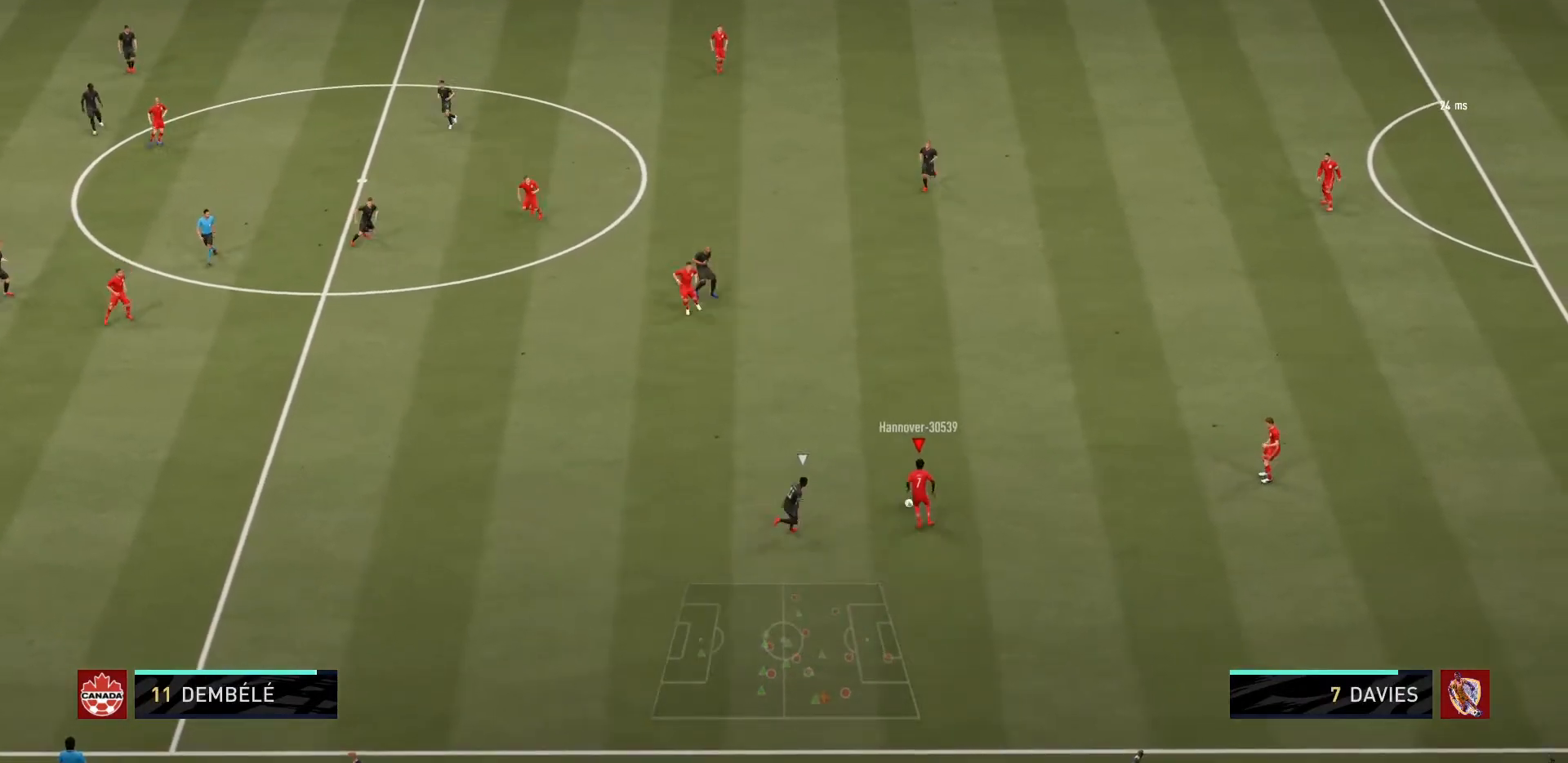
{"buttons": [], "left_stick": "up-right", "right_stick": "center", "events": [[233, "left_stick", "up-right"], [434, "CROSS", "down"], [500, "CROSS", "up"]]}
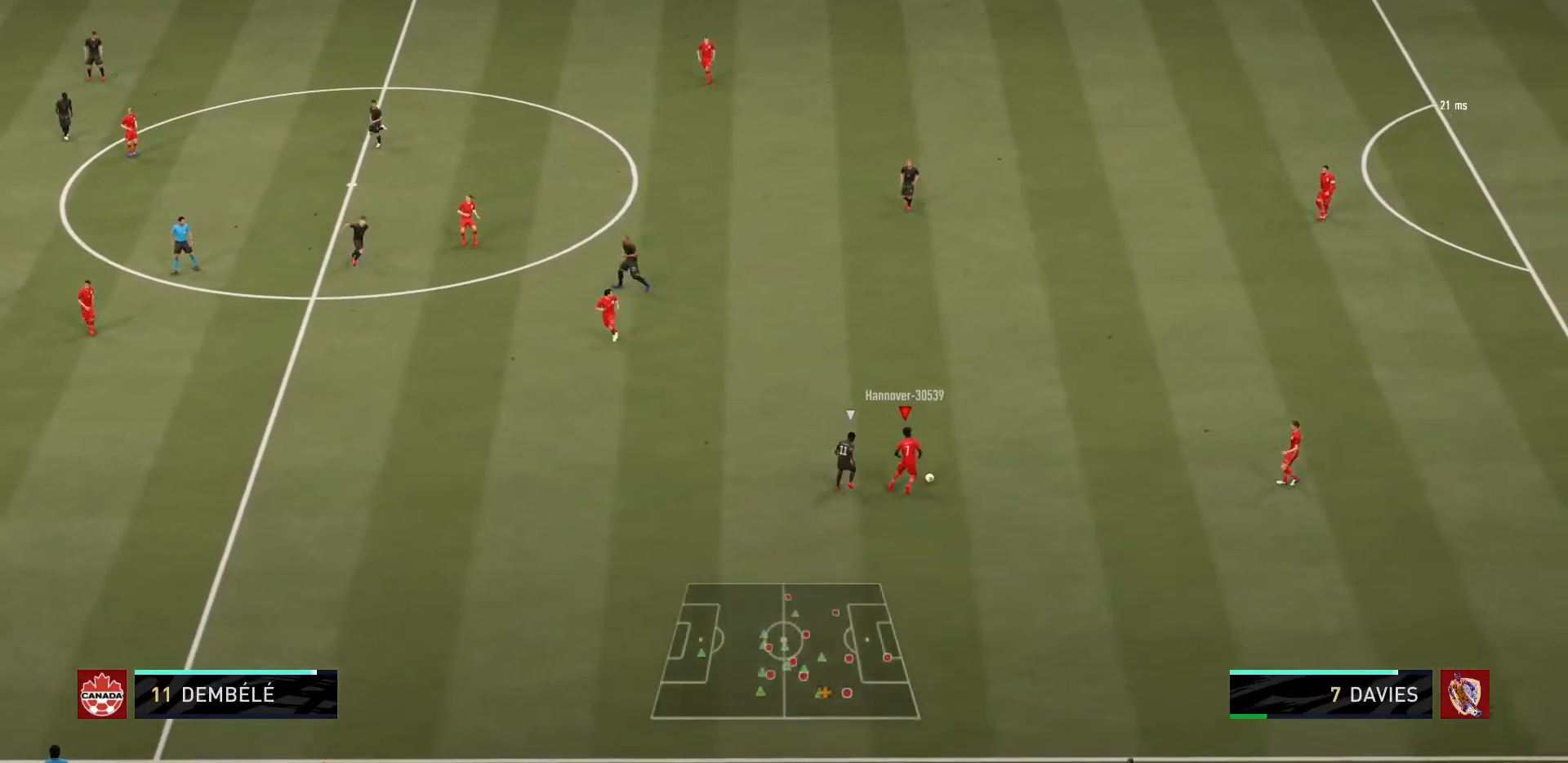
{"buttons": [], "left_stick": "center", "right_stick": "center", "events": [[334, "left_stick", "center"]]}
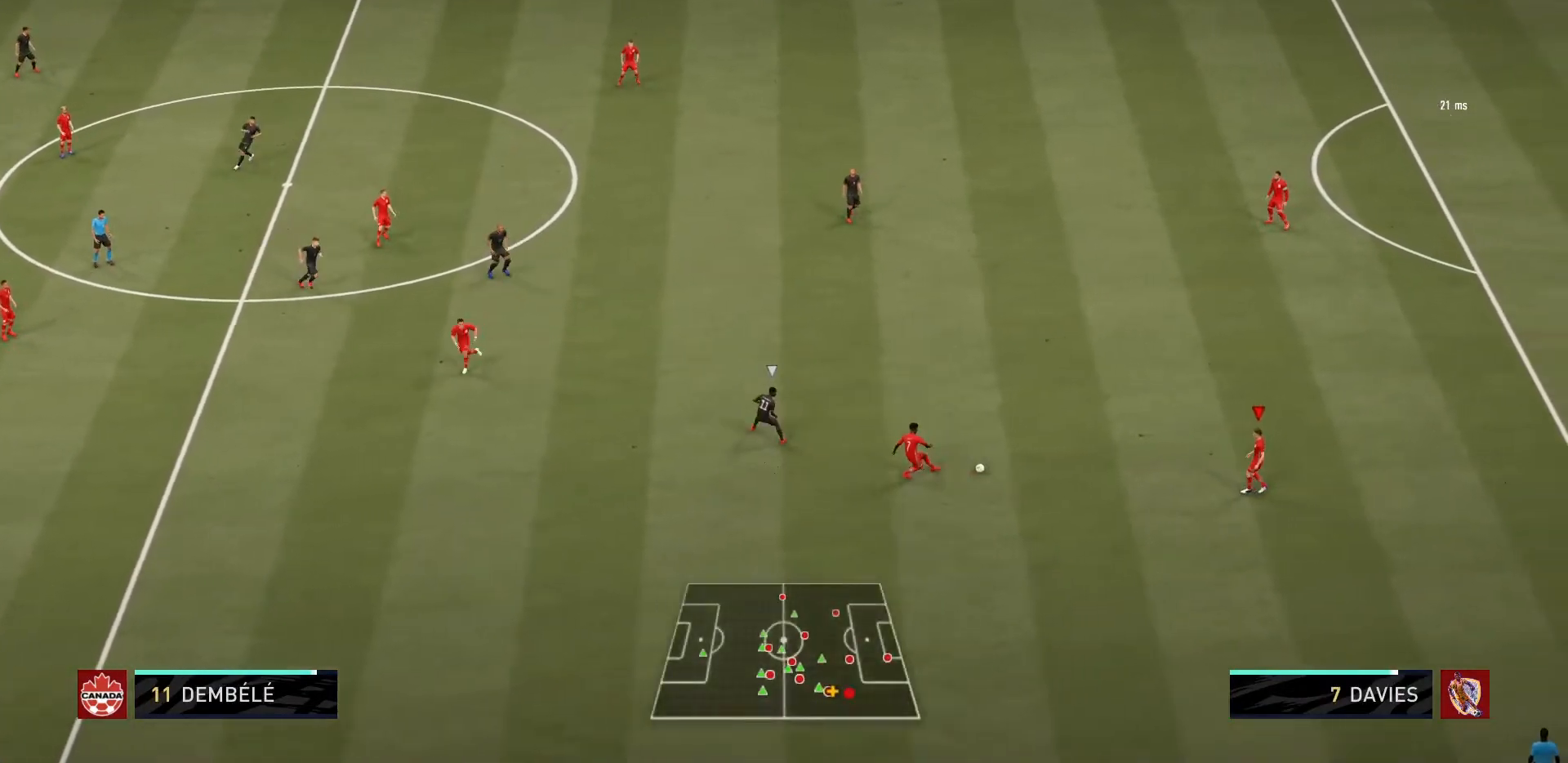
{"buttons": [], "left_stick": "up", "right_stick": "center", "events": [[333, "left_stick", "up"]]}
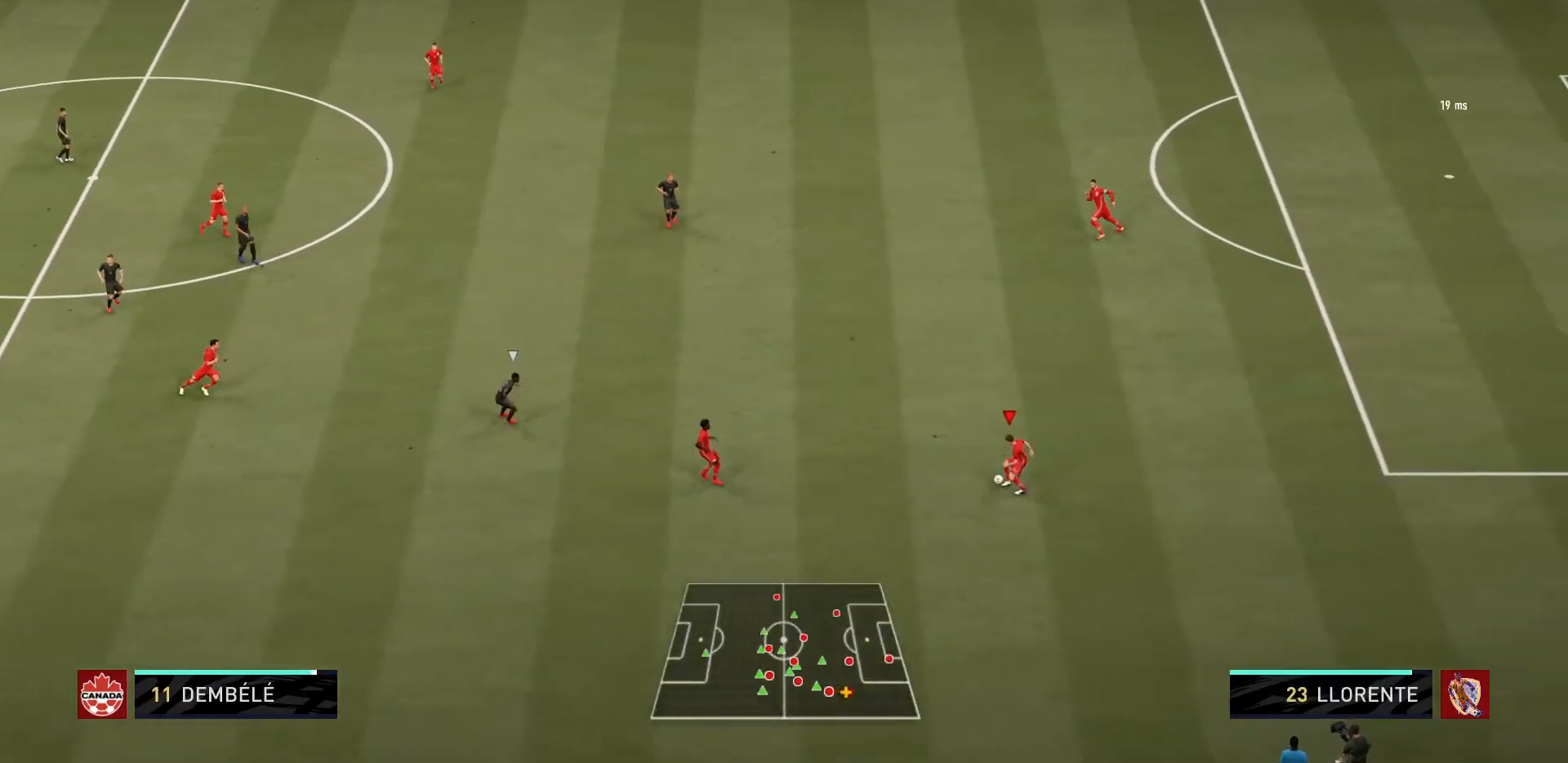
{"buttons": [], "left_stick": "up-left", "right_stick": "center", "events": [[401, "left_stick", "up-left"]]}
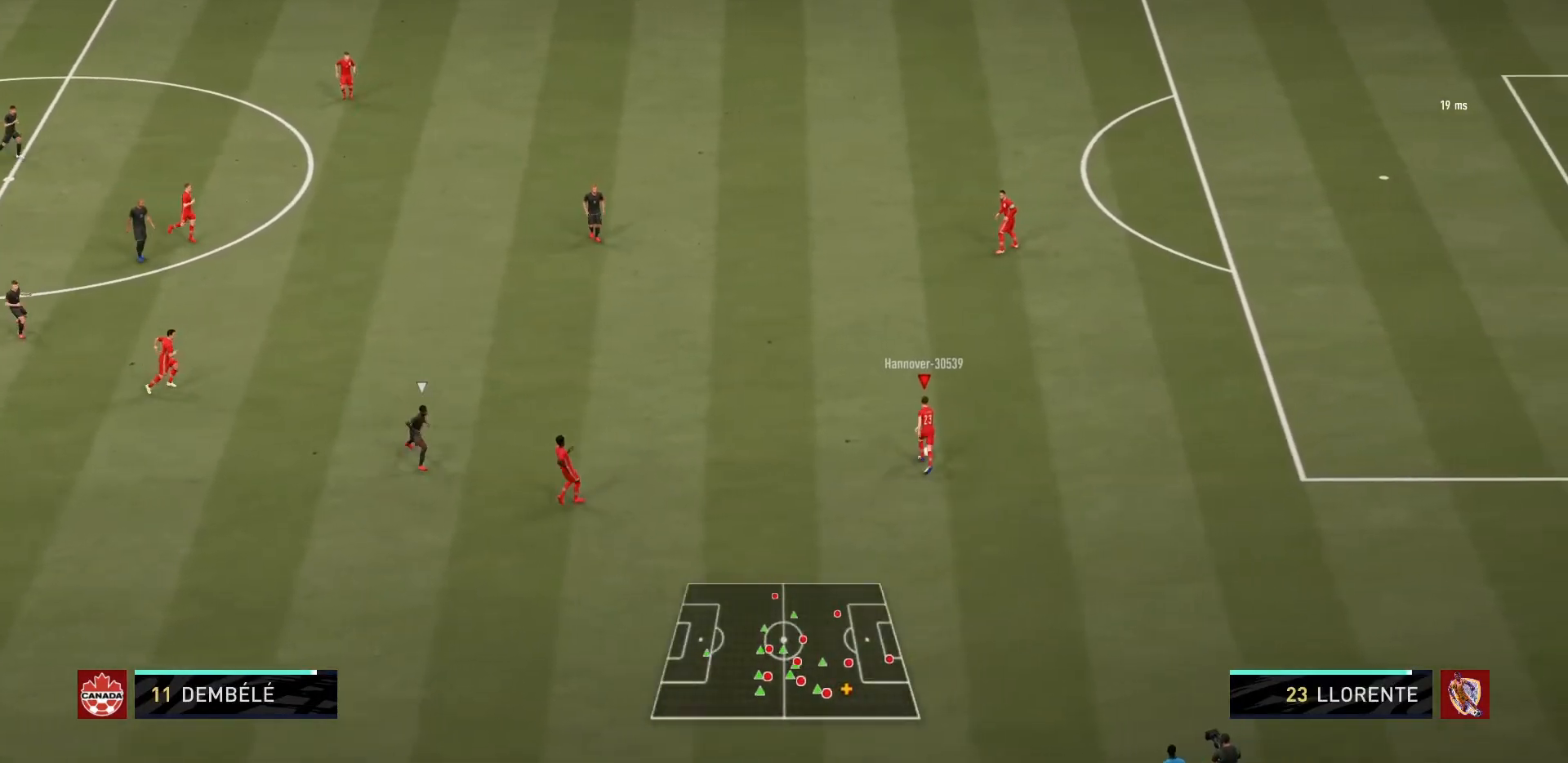
{"buttons": [], "left_stick": "up-left", "right_stick": "center", "events": []}
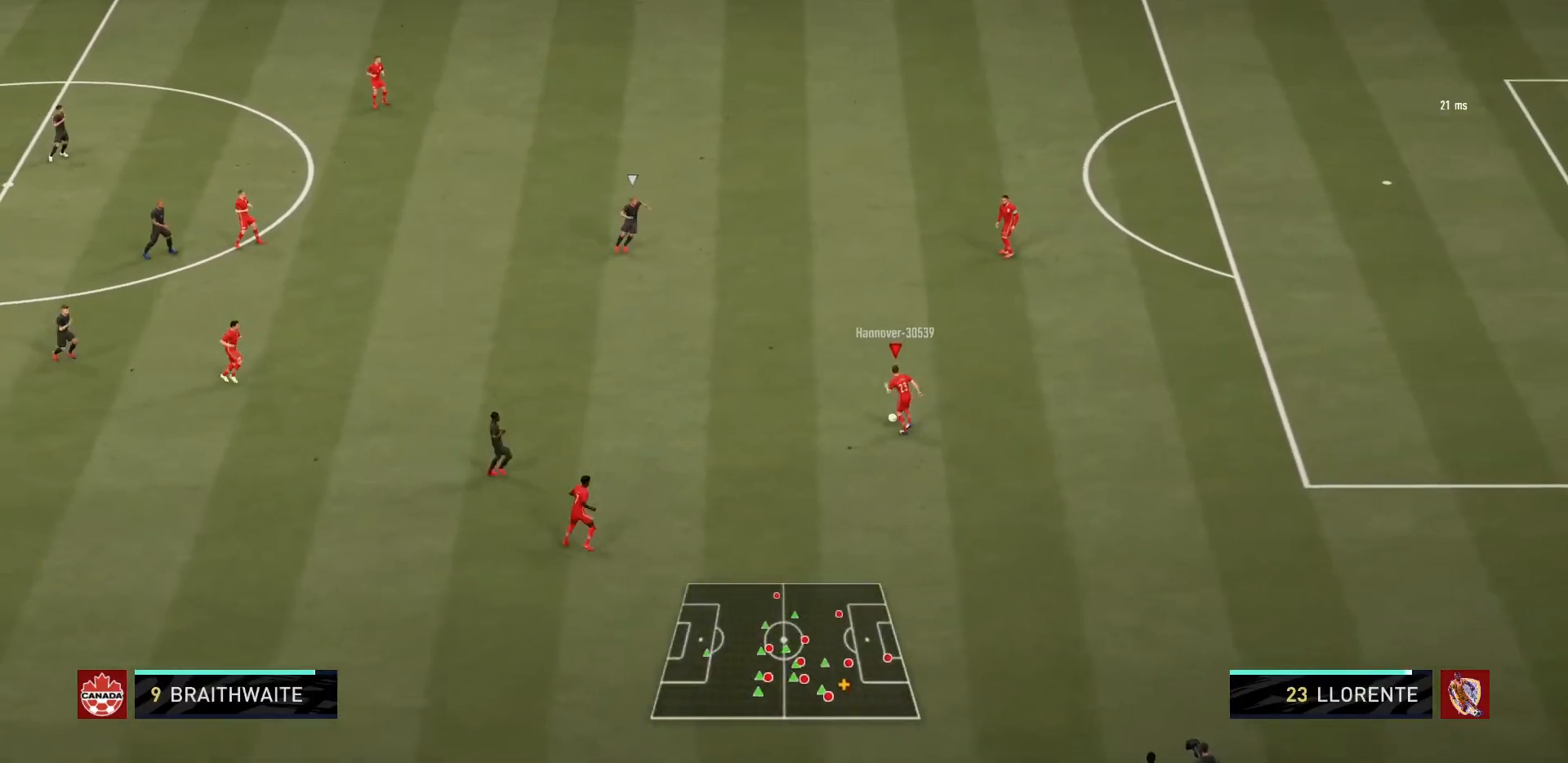
{"buttons": [], "left_stick": "up-left", "right_stick": "center", "events": []}
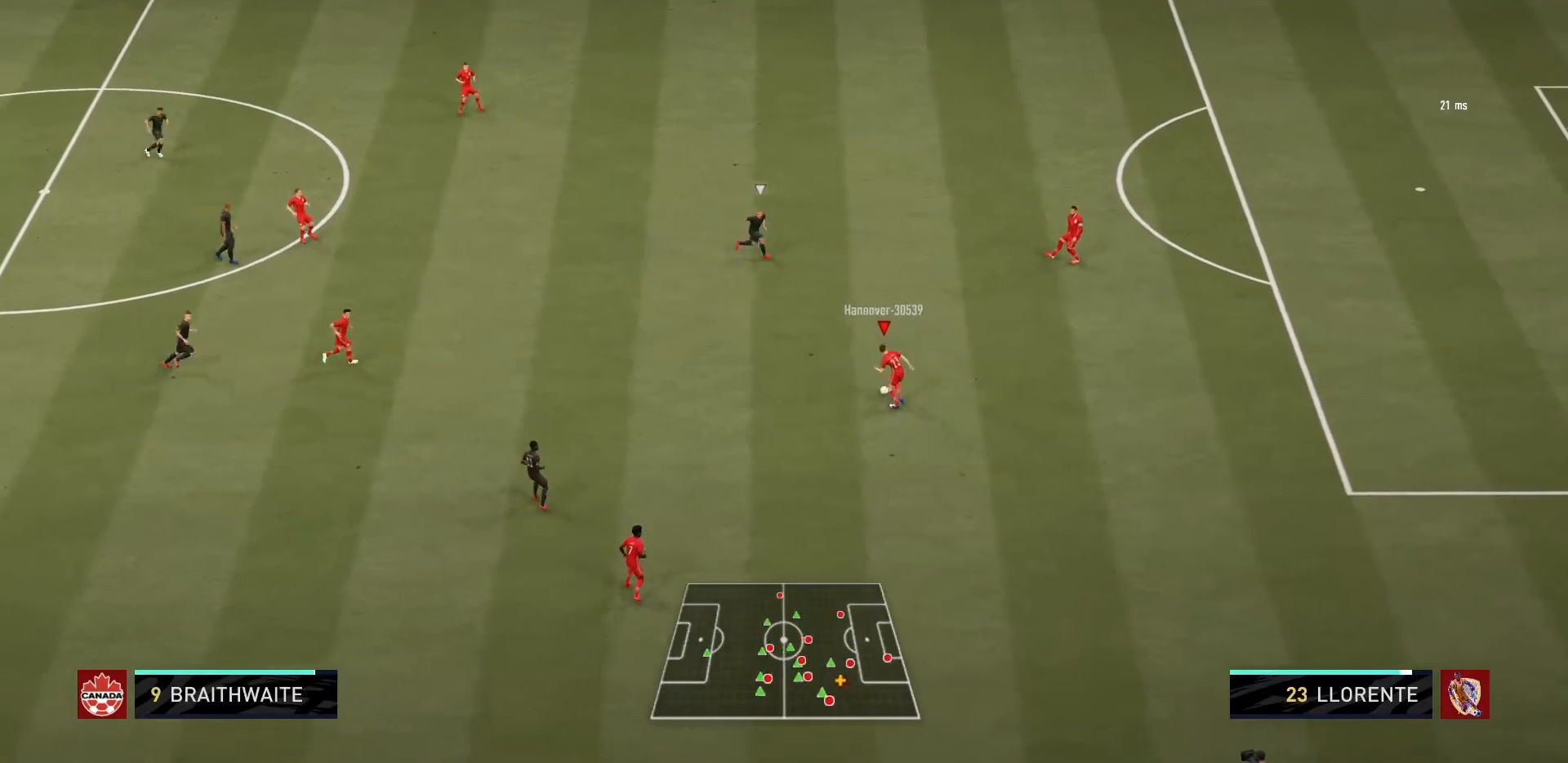
{"buttons": [], "left_stick": "left", "right_stick": "center", "events": [[434, "left_stick", "left"]]}
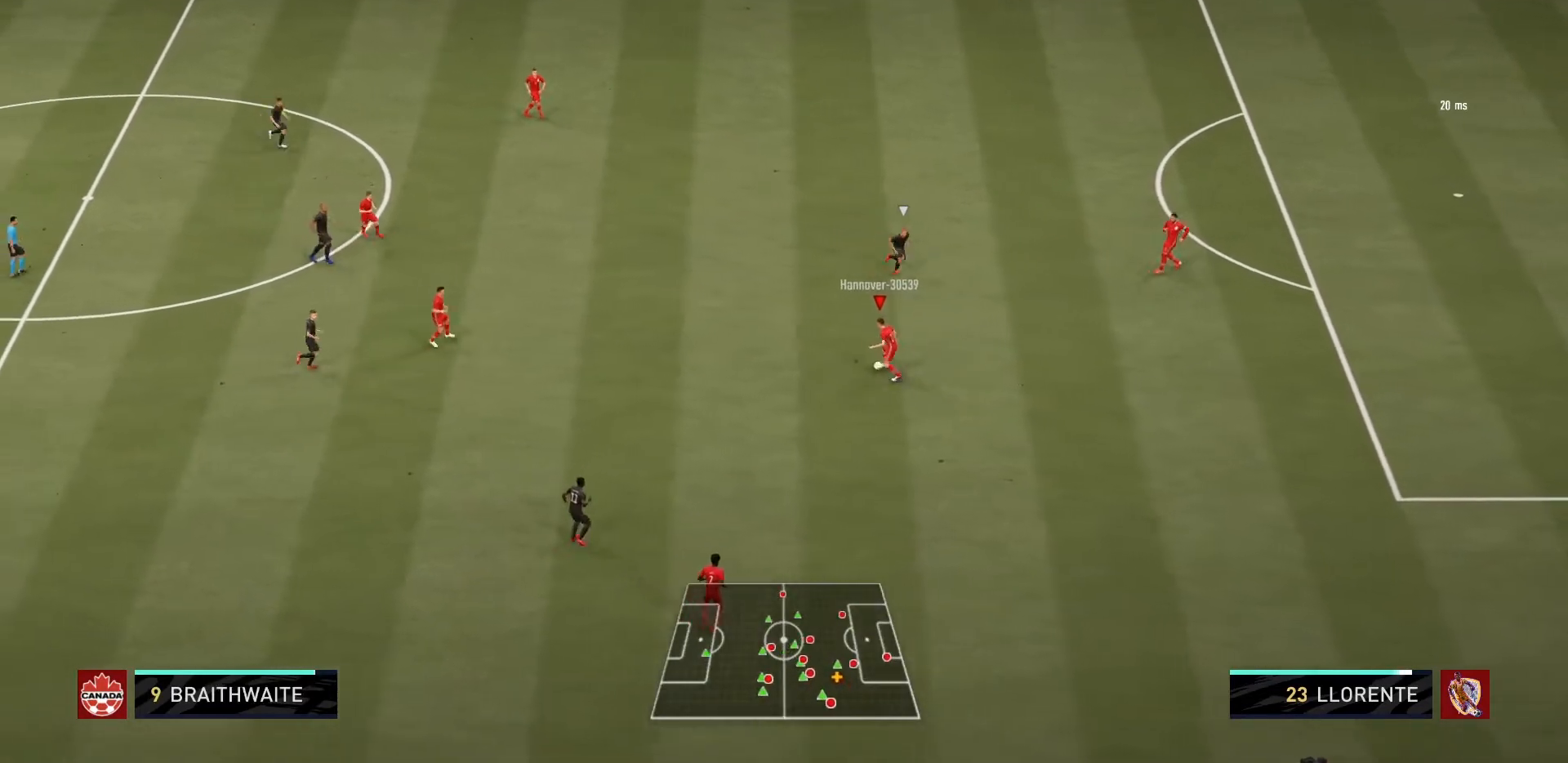
{"buttons": [], "left_stick": "up-left", "right_stick": "center", "events": [[334, "left_stick", "up-left"]]}
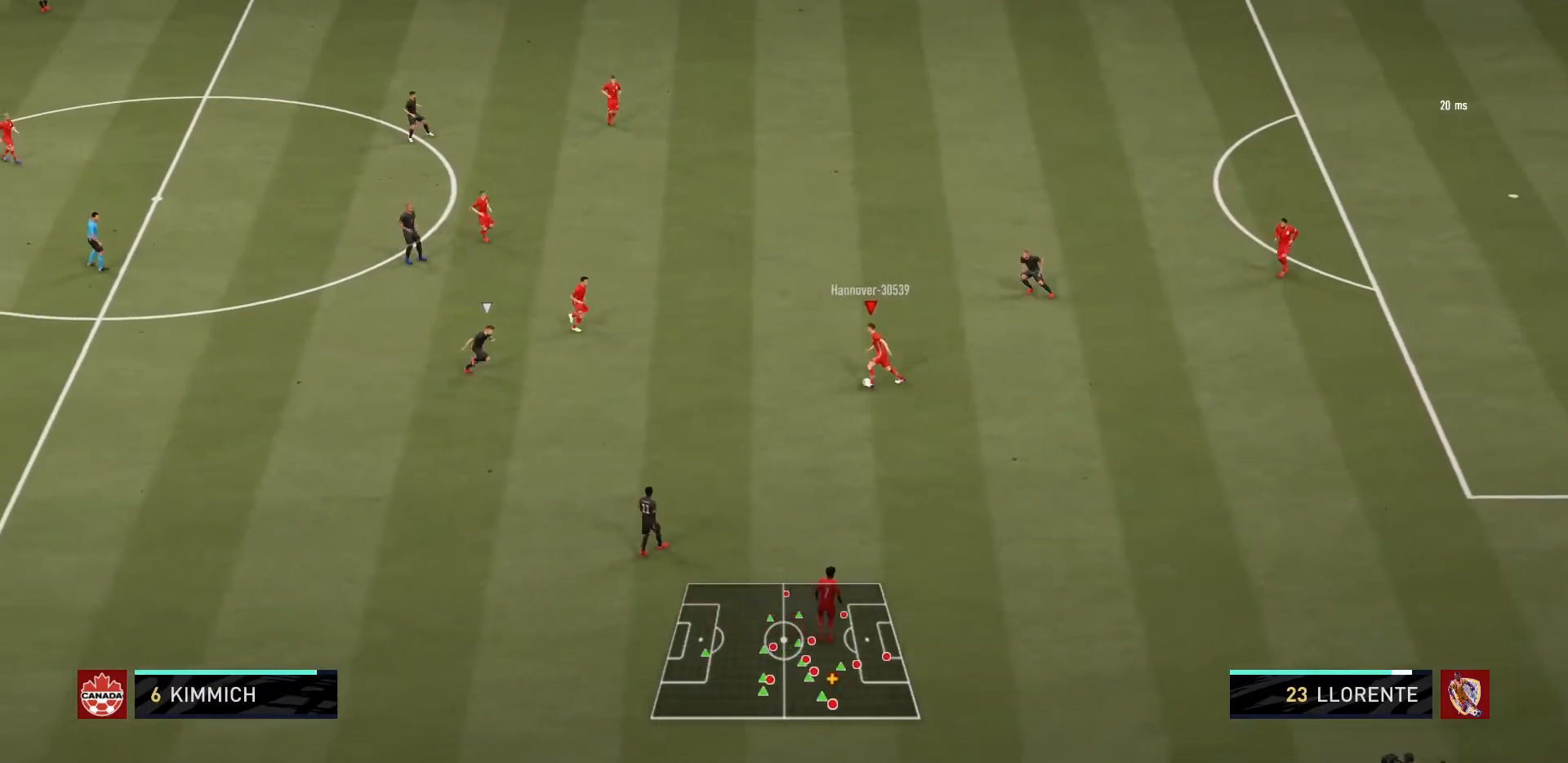
{"buttons": [], "left_stick": "up", "right_stick": "center", "events": [[100, "left_stick", "up"]]}
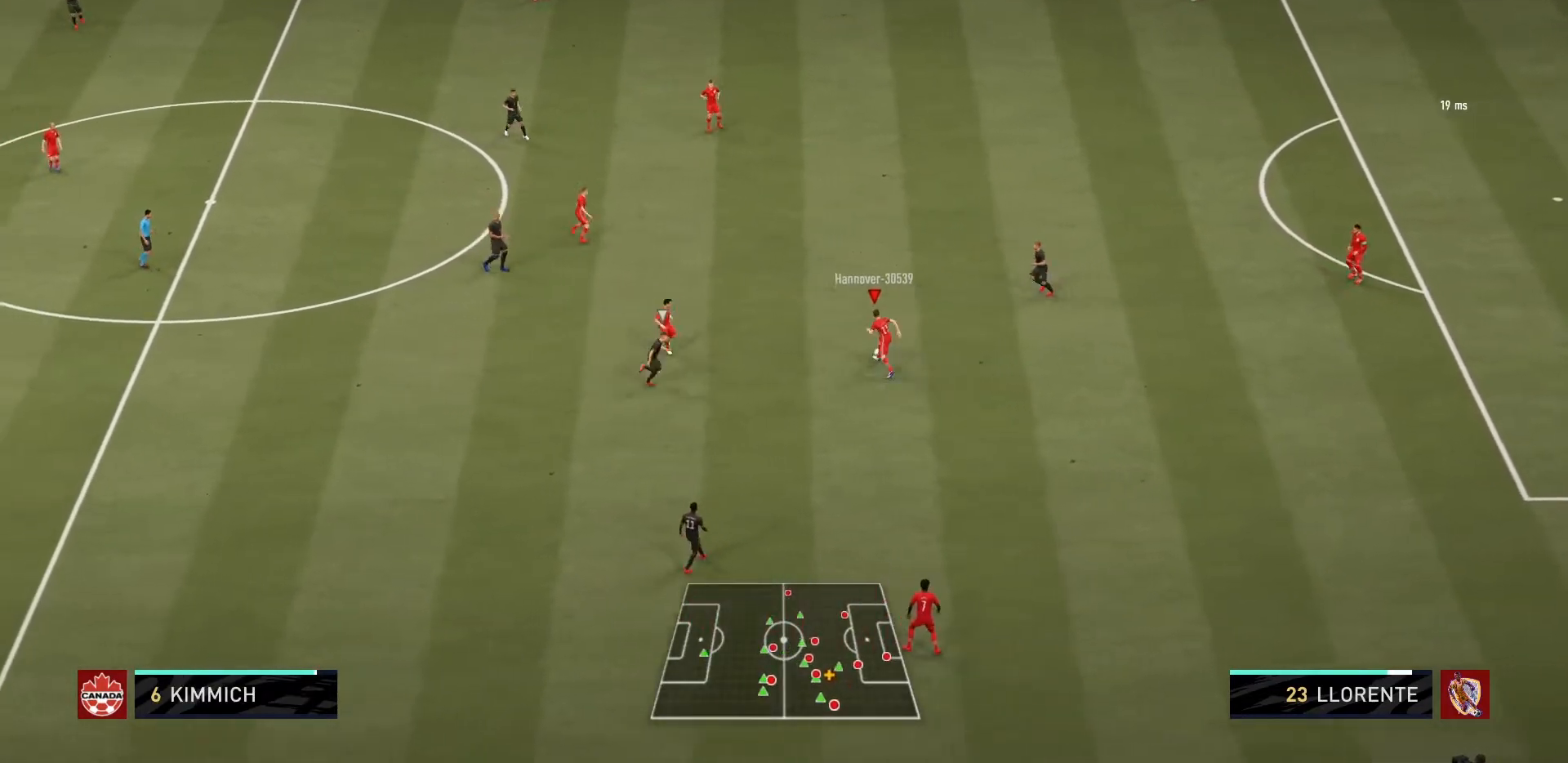
{"buttons": [], "left_stick": "center", "right_stick": "center", "events": [[34, "CROSS", "down"], [167, "CROSS", "up"], [334, "left_stick", "center"]]}
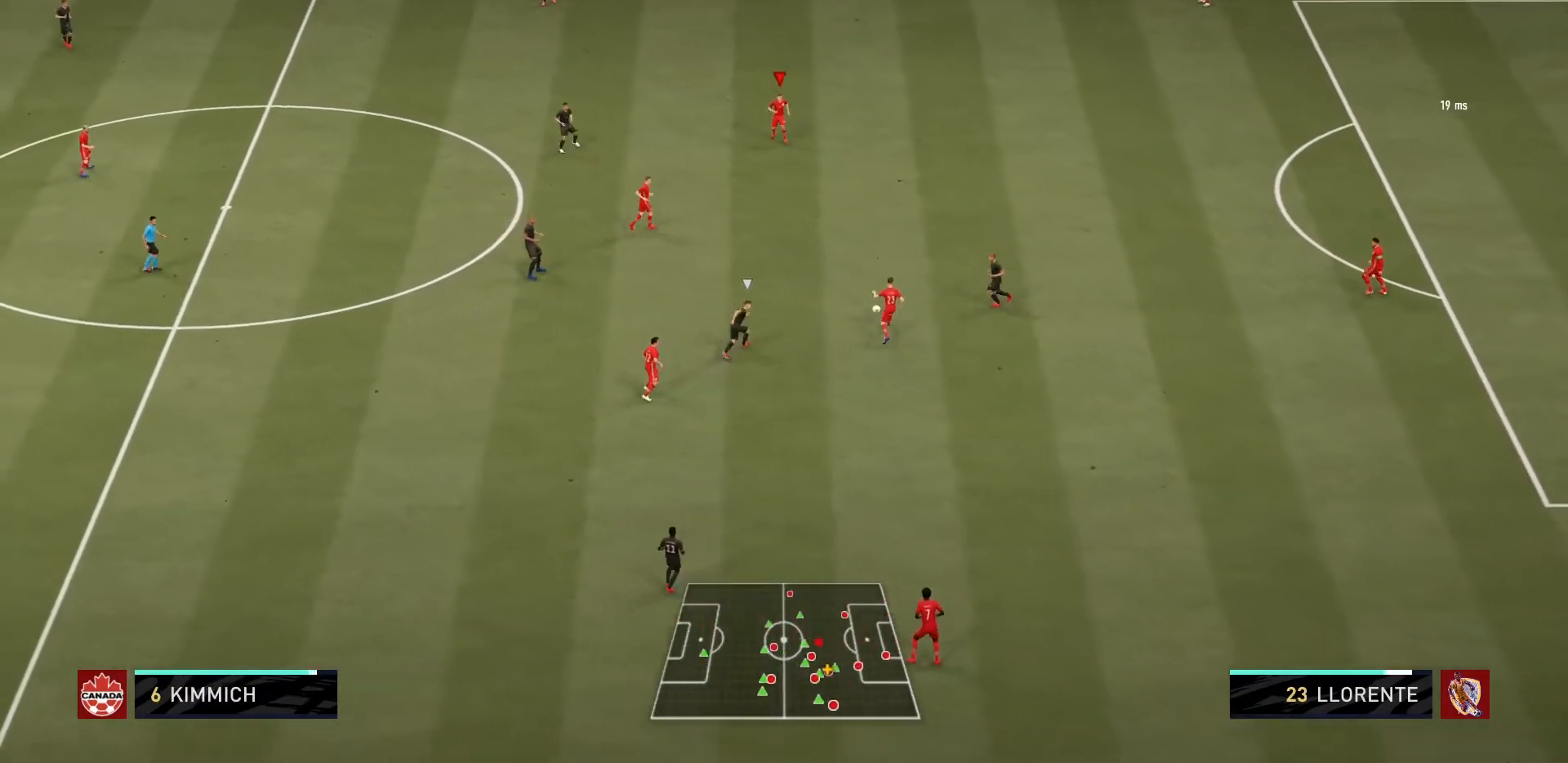
{"buttons": [], "left_stick": "center", "right_stick": "center", "events": []}
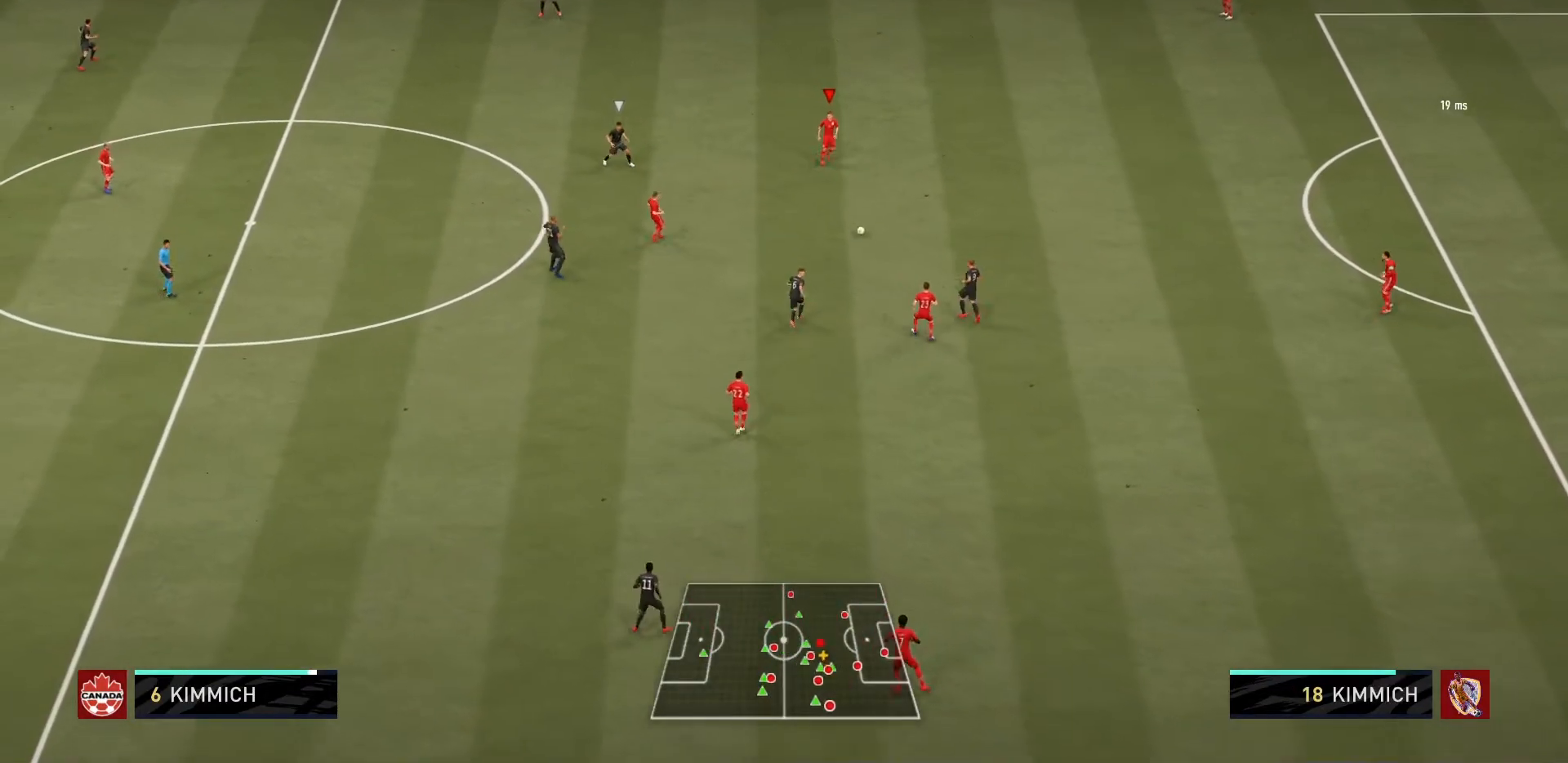
{"buttons": [], "left_stick": "up", "right_stick": "center", "events": [[67, "left_stick", "up"]]}
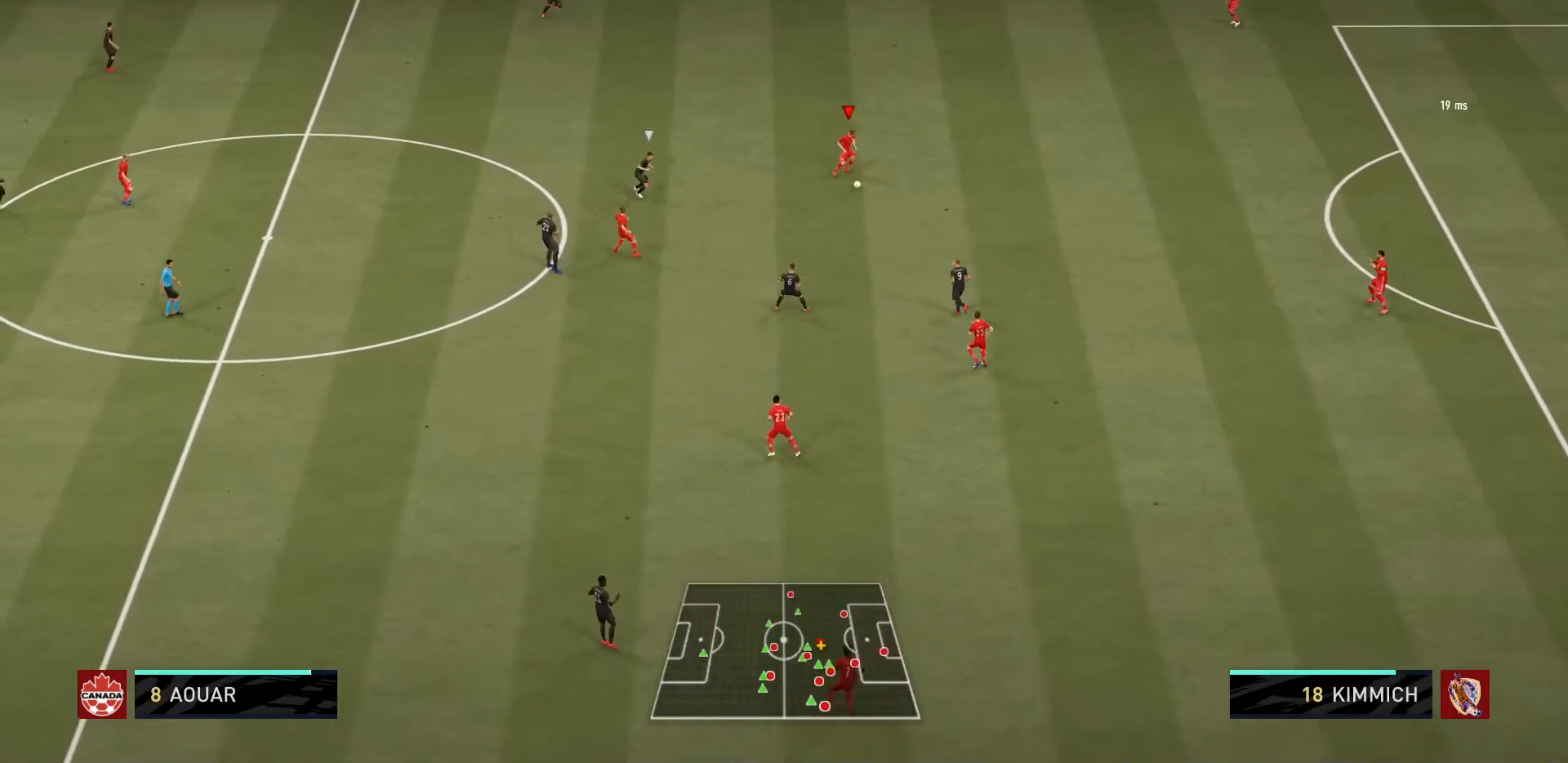
{"buttons": [], "left_stick": "up-left", "right_stick": "center", "events": [[400, "left_stick", "up-left"]]}
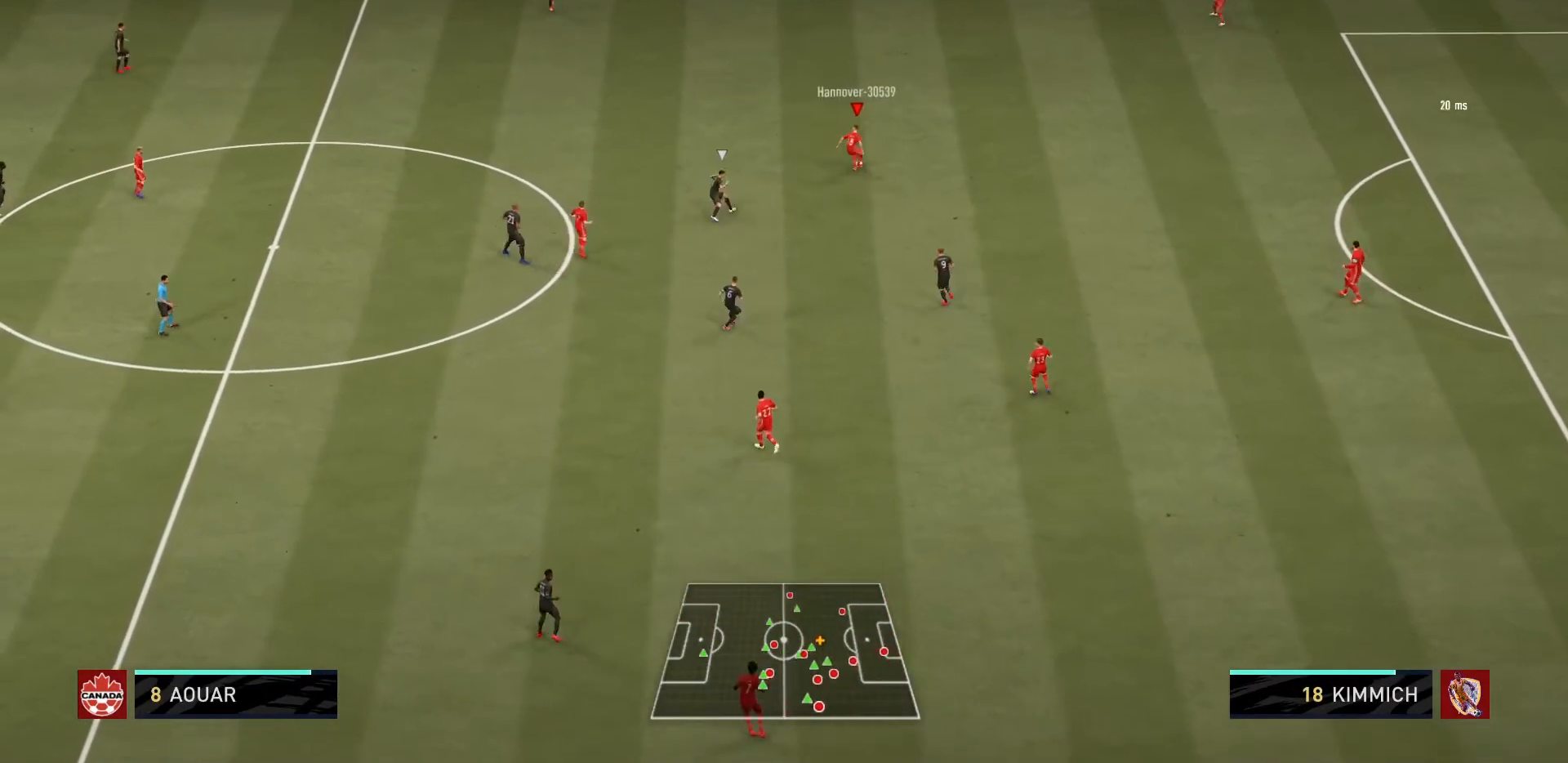
{"buttons": [], "left_stick": "up-left", "right_stick": "center", "events": [[301, "CROSS", "down"], [367, "R2", "down"], [467, "CROSS", "up"], [501, "R2", "up"]]}
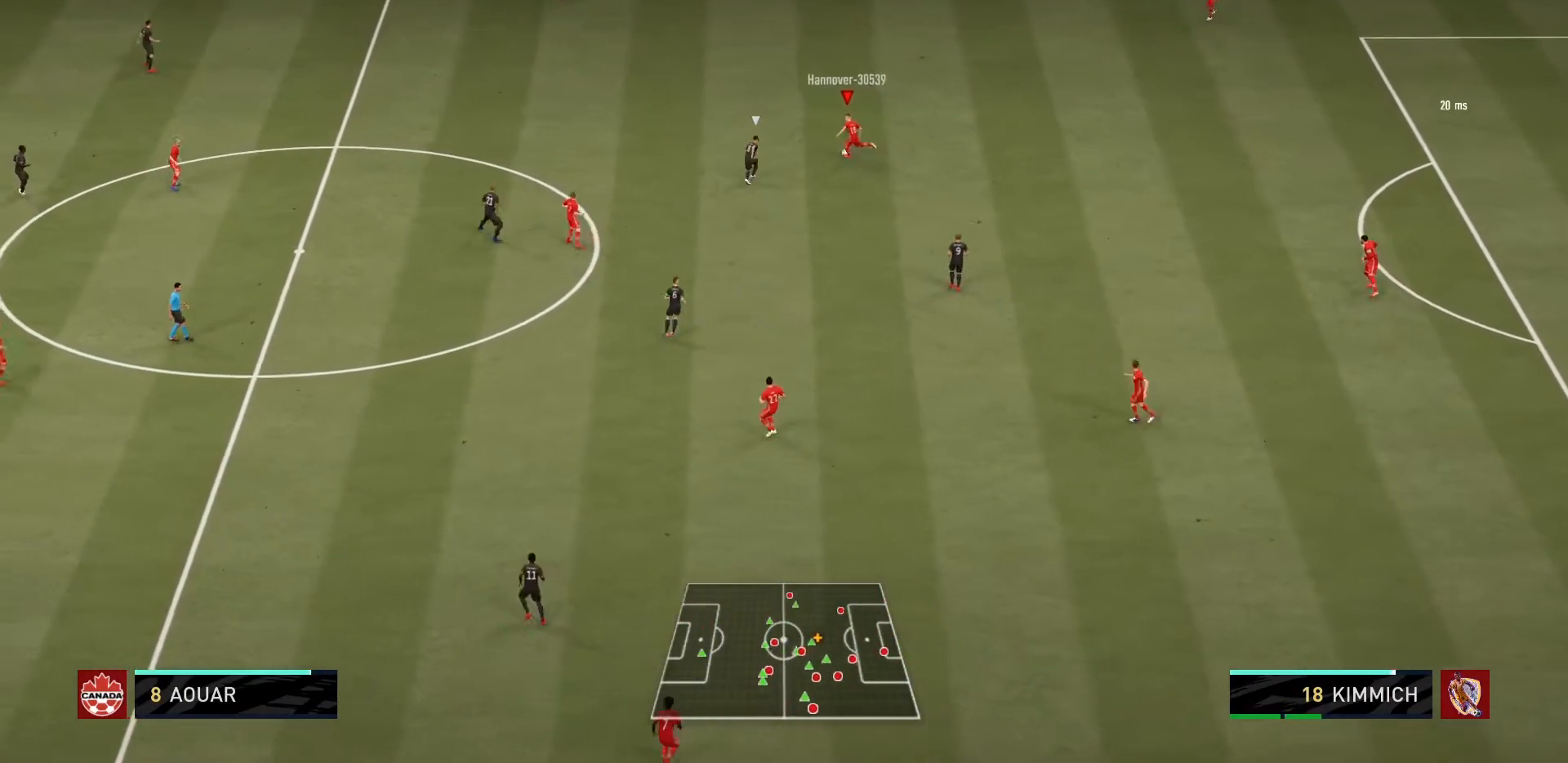
{"buttons": [], "left_stick": "center", "right_stick": "center", "events": [[100, "left_stick", "center"]]}
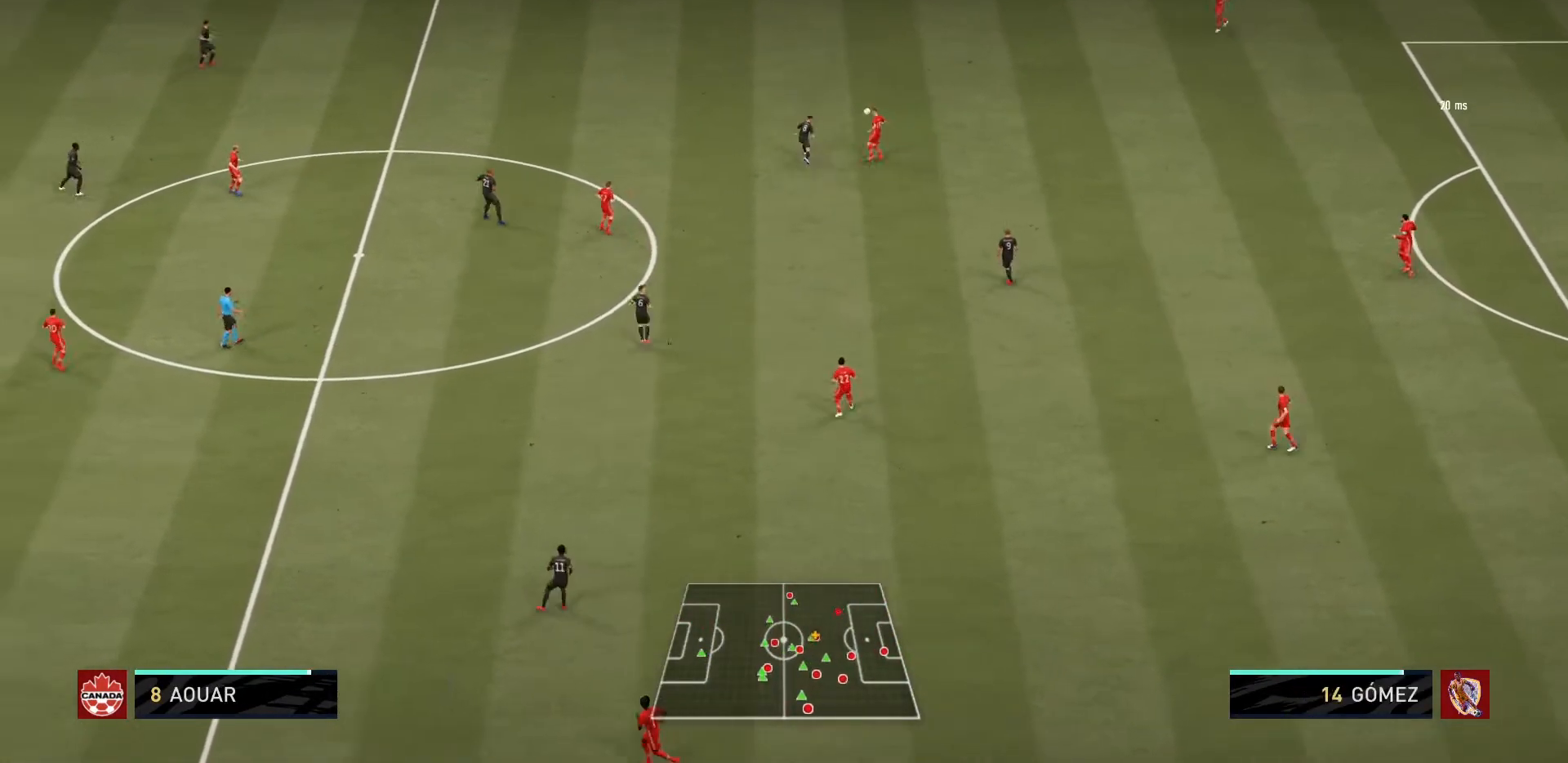
{"buttons": [], "left_stick": "up-right", "right_stick": "center", "events": [[467, "left_stick", "up-right"]]}
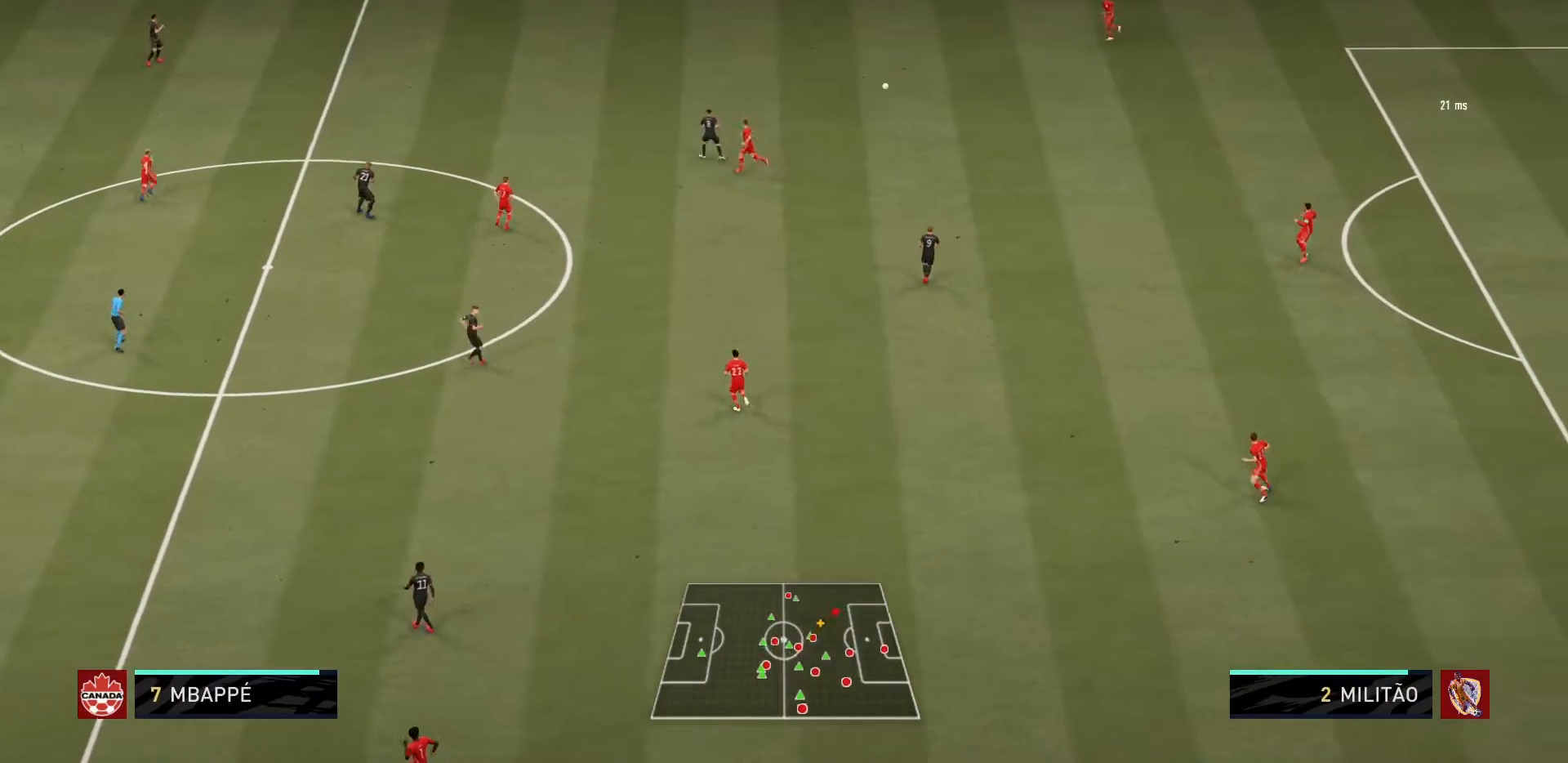
{"buttons": [], "left_stick": "left", "right_stick": "center", "events": [[33, "R1", "down"], [167, "left_stick", "up-left"], [233, "R1", "up"], [434, "left_stick", "left"]]}
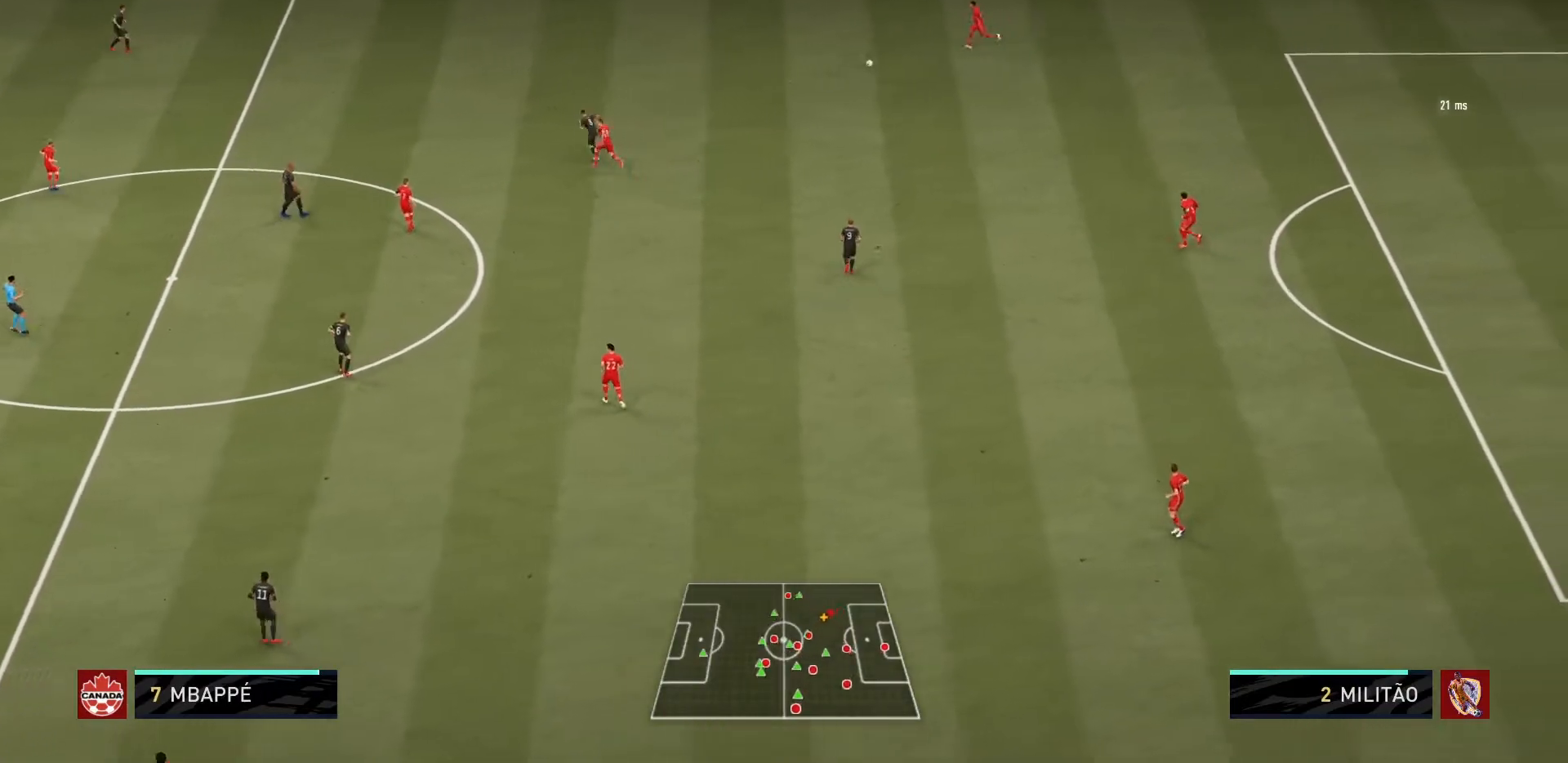
{"buttons": [], "left_stick": "left", "right_stick": "center", "events": []}
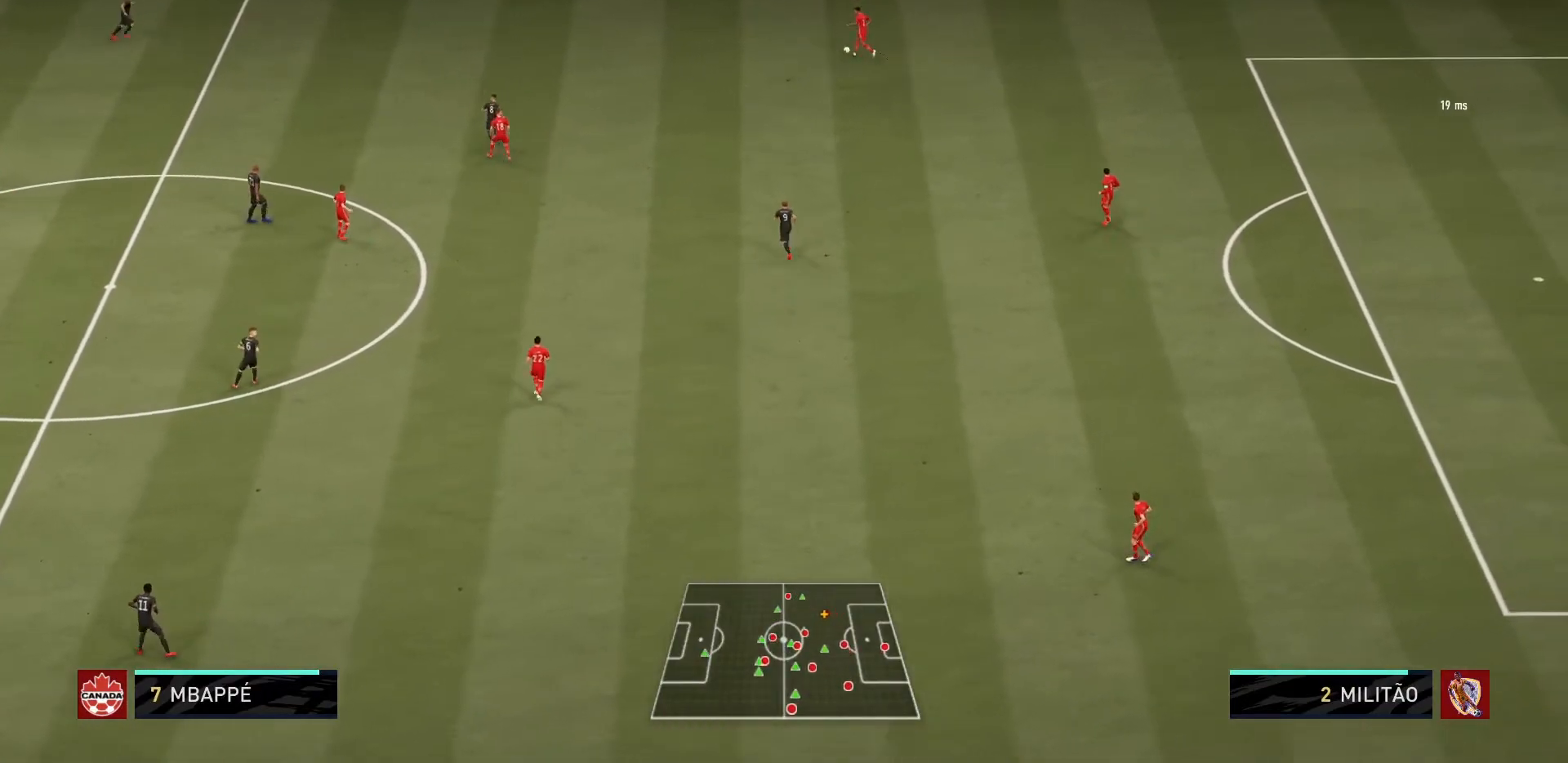
{"buttons": [], "left_stick": "down-left", "right_stick": "center", "events": [[500, "left_stick", "down-left"]]}
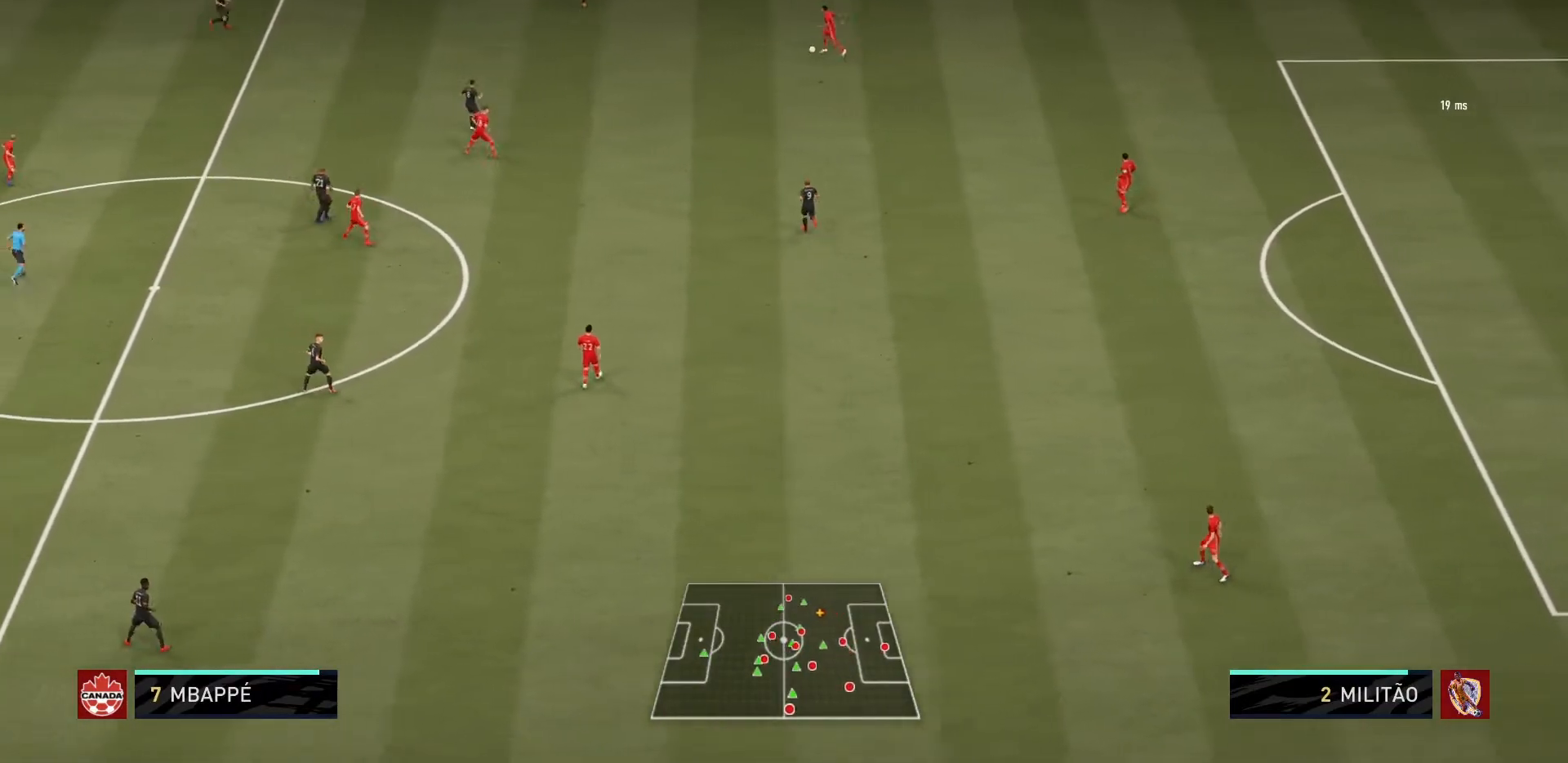
{"buttons": [], "left_stick": "down", "right_stick": "center", "events": [[334, "left_stick", "down"]]}
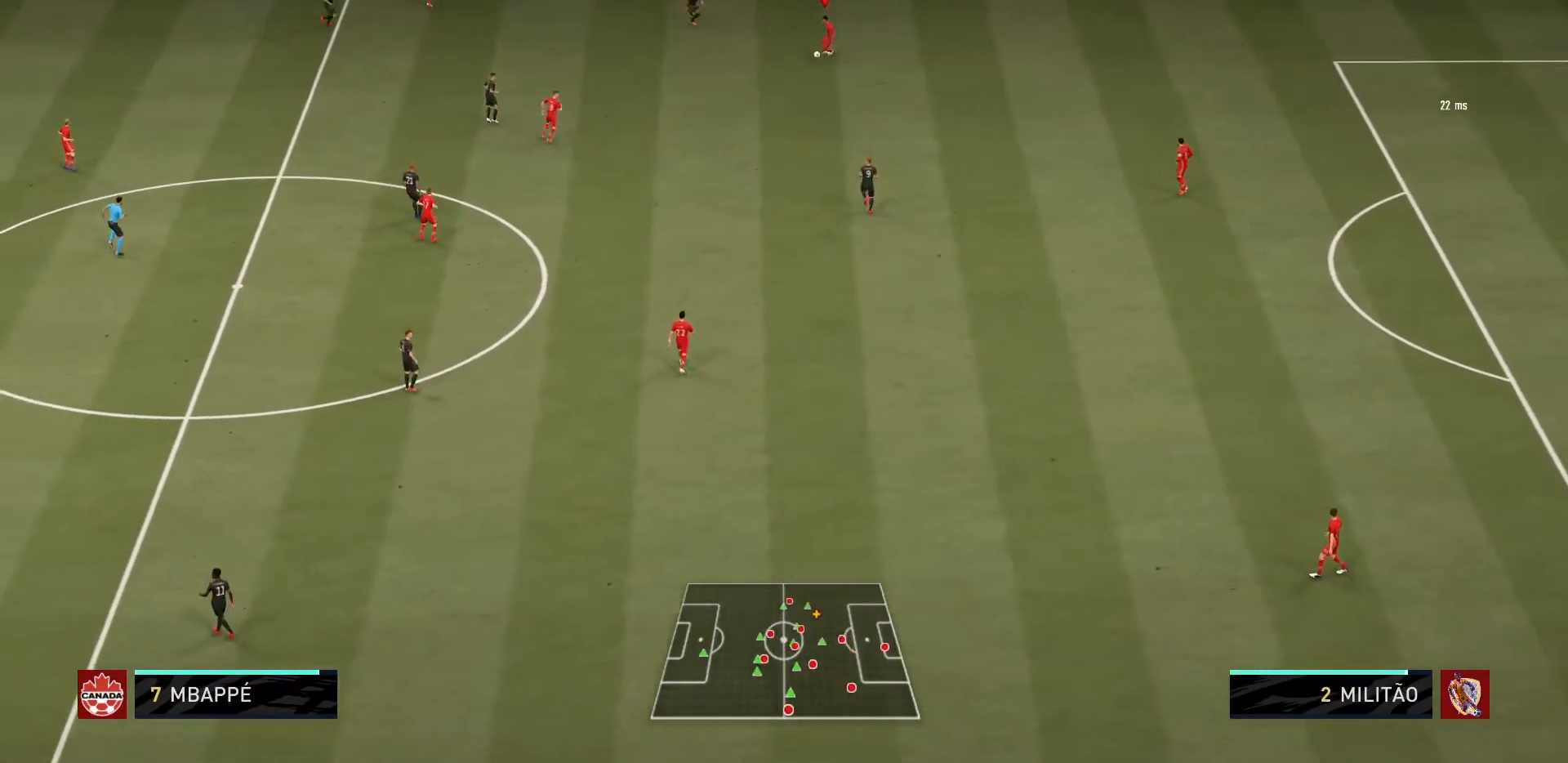
{"buttons": [], "left_stick": "center", "right_stick": "center", "events": [[67, "CROSS", "down"], [200, "CROSS", "up"], [467, "left_stick", "center"]]}
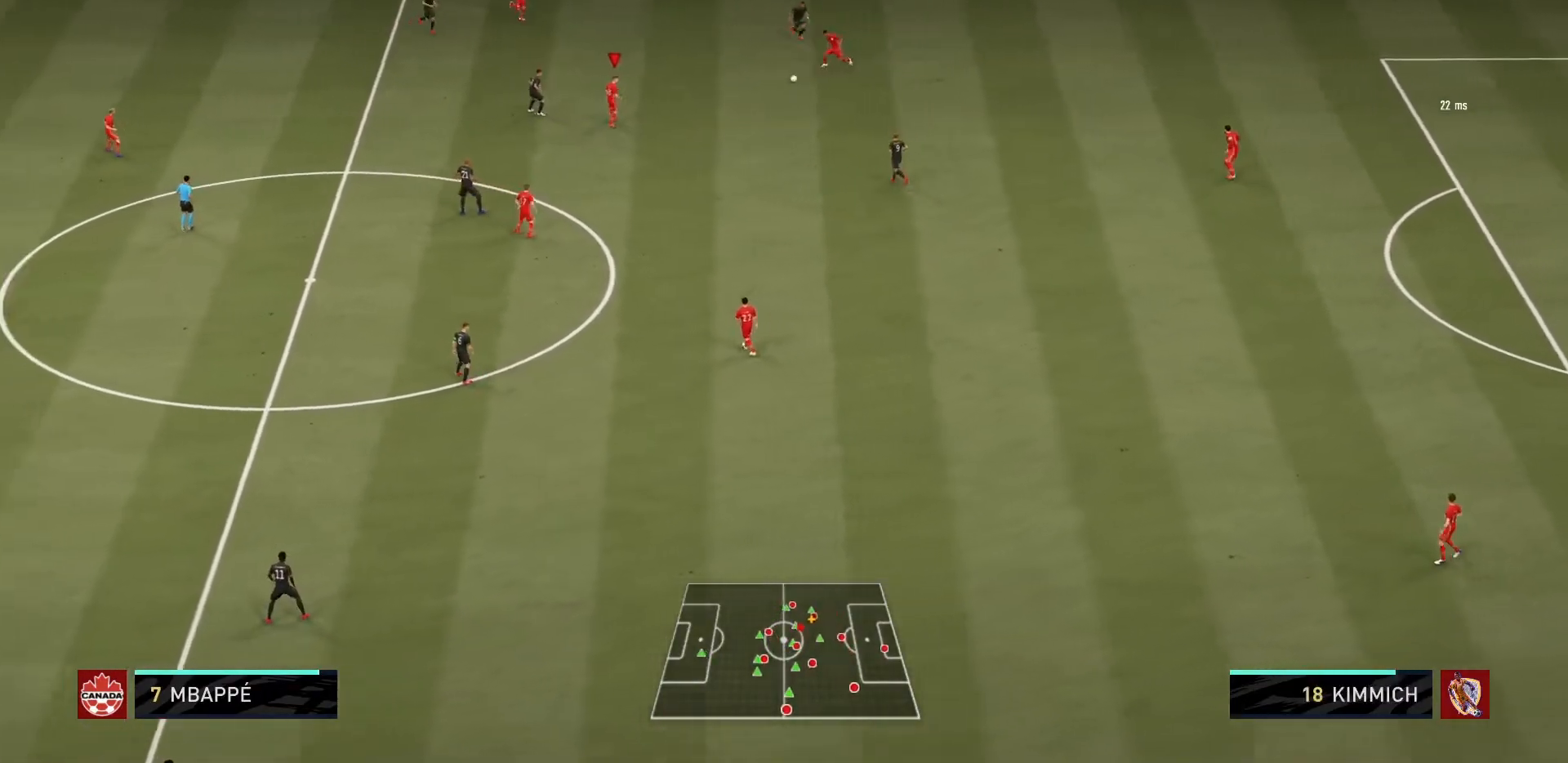
{"buttons": [], "left_stick": "down", "right_stick": "center", "events": [[201, "left_stick", "down-right"], [401, "left_stick", "down"]]}
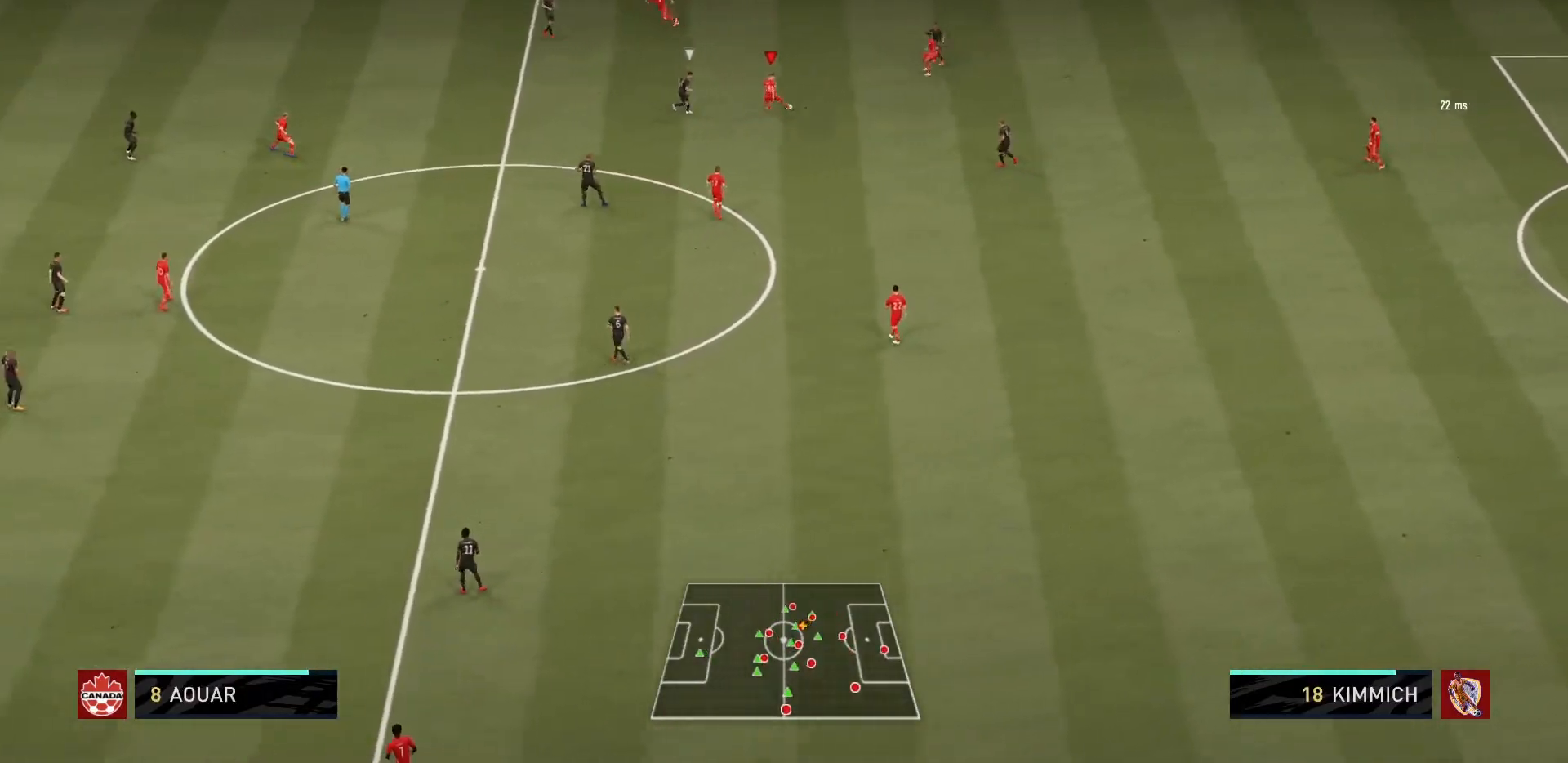
{"buttons": [], "left_stick": "down", "right_stick": "center", "events": [[67, "CROSS", "down"], [133, "L1", "down"], [233, "CROSS", "up"], [233, "L1", "up"]]}
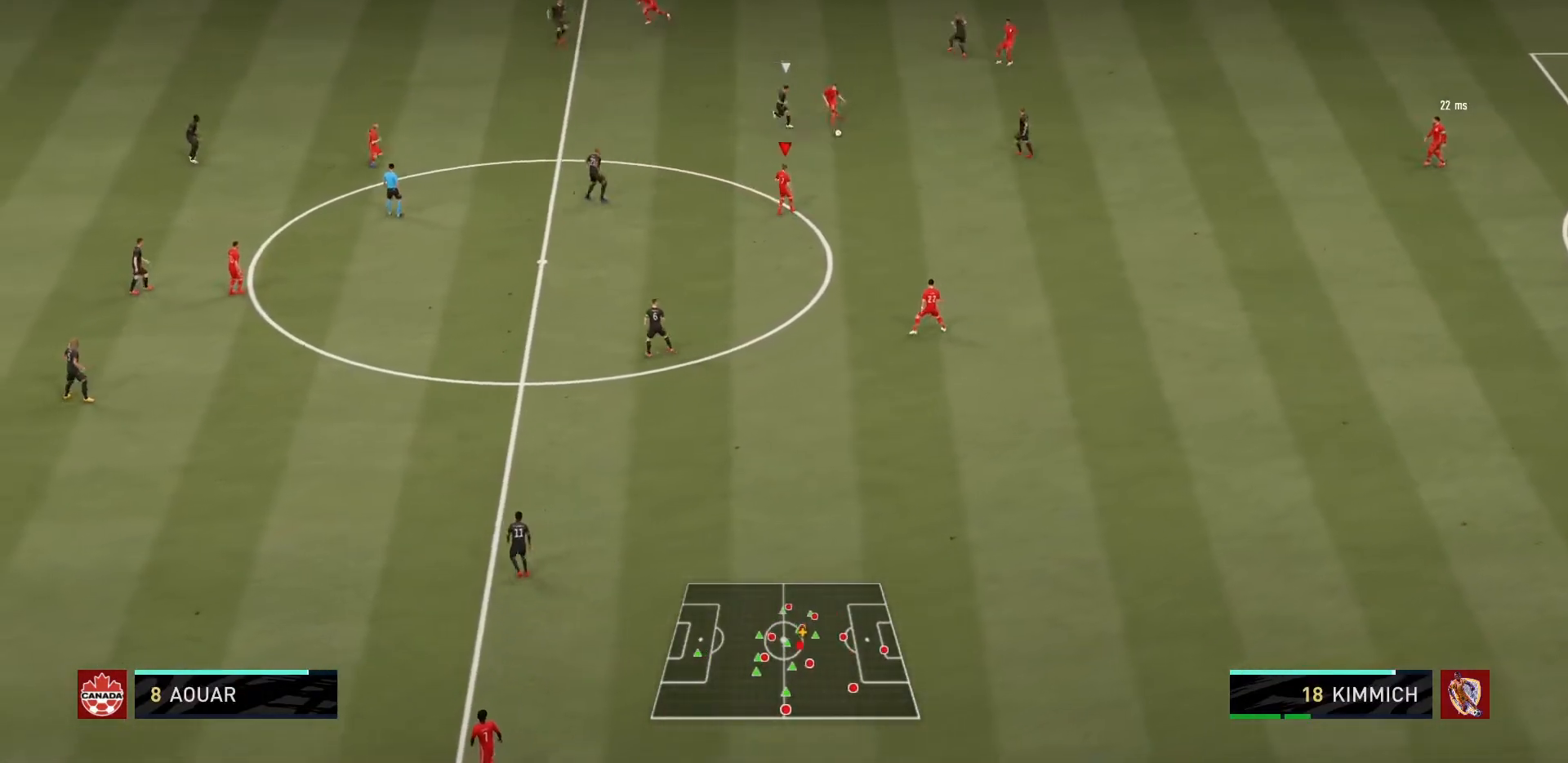
{"buttons": [], "left_stick": "down", "right_stick": "center", "events": []}
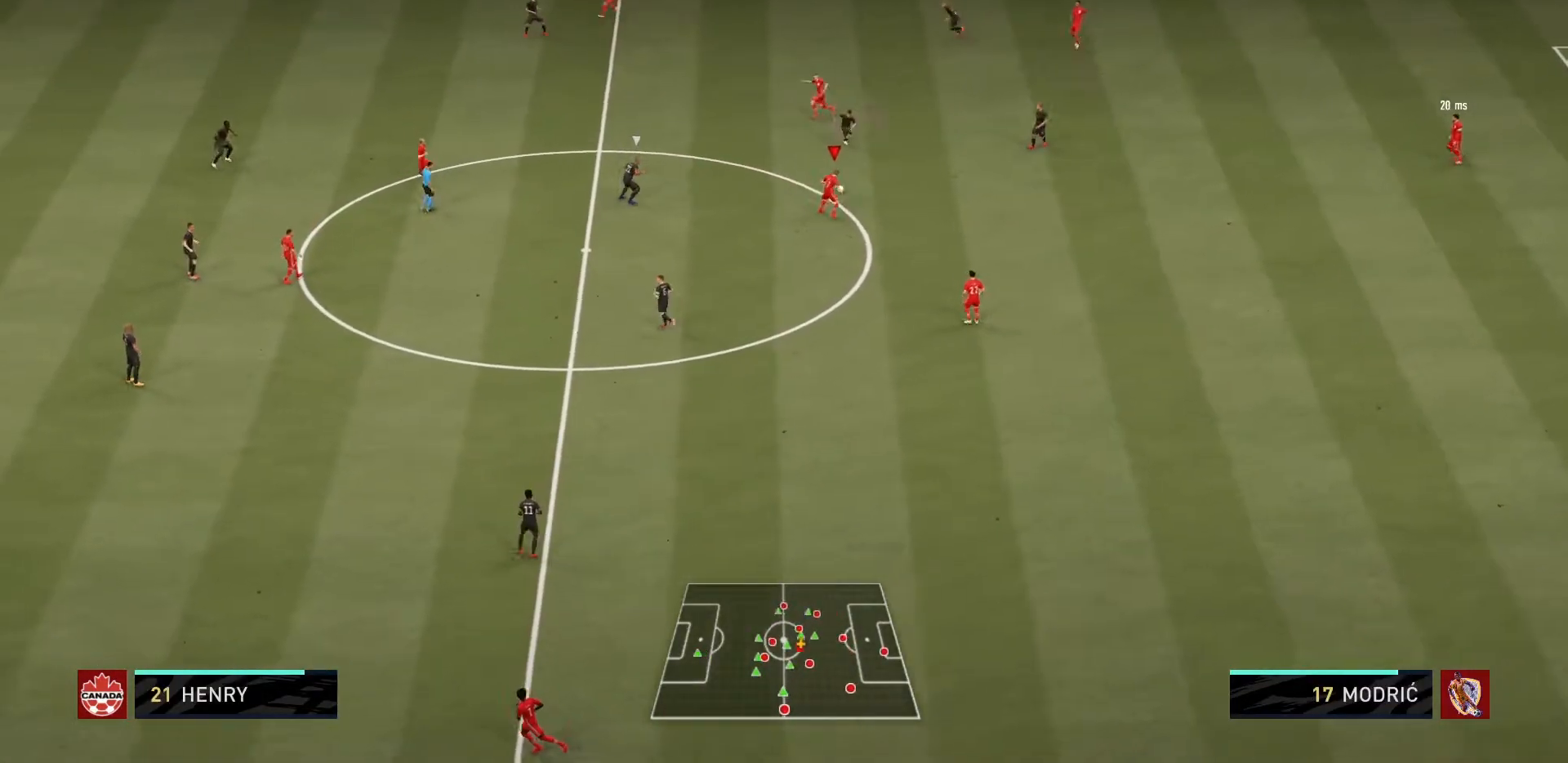
{"buttons": [], "left_stick": "down", "right_stick": "center", "events": []}
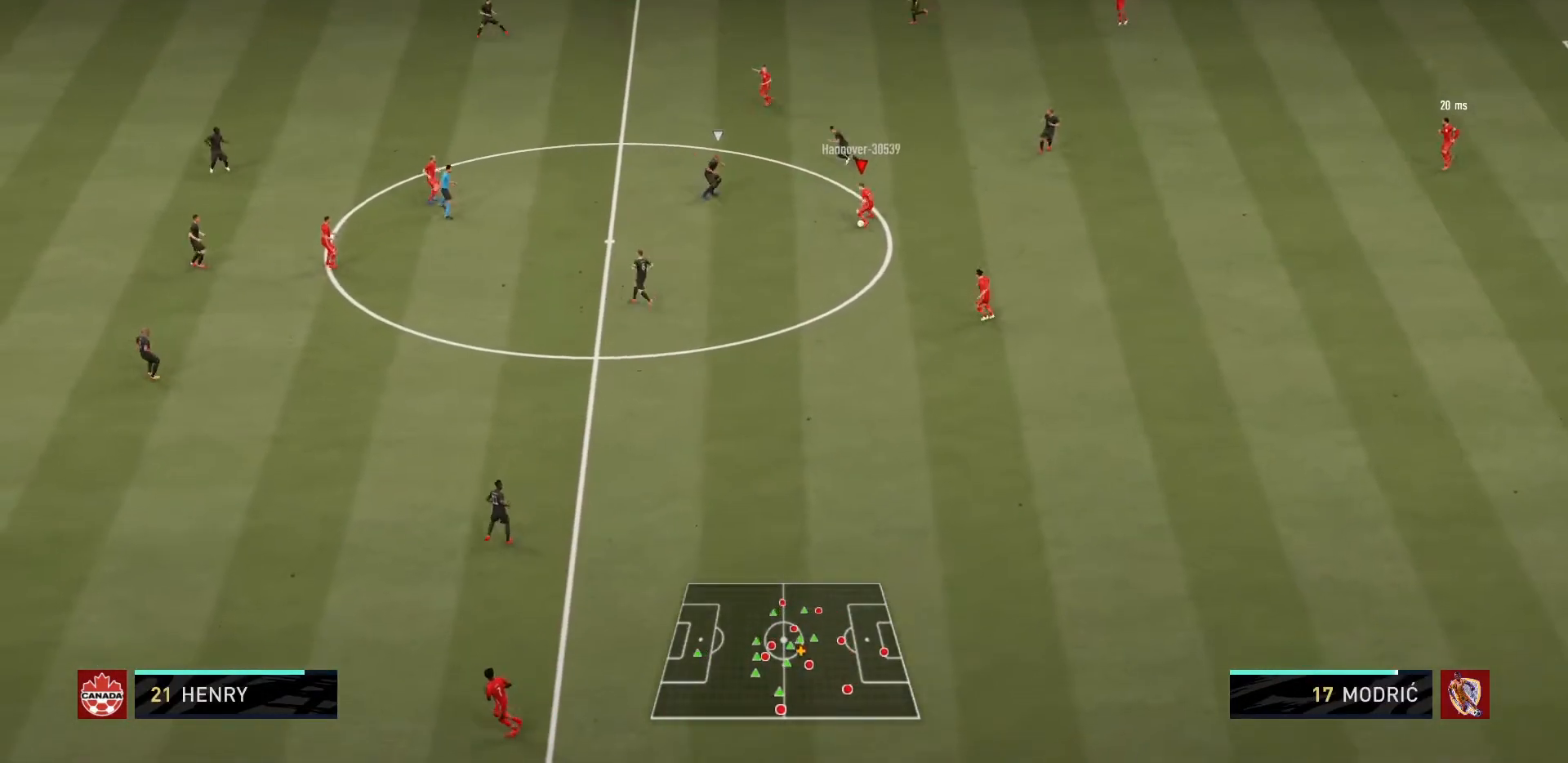
{"buttons": [], "left_stick": "center", "right_stick": "center", "events": [[201, "CROSS", "down"], [201, "left_stick", "down-left"], [267, "CROSS", "up"], [434, "left_stick", "center"]]}
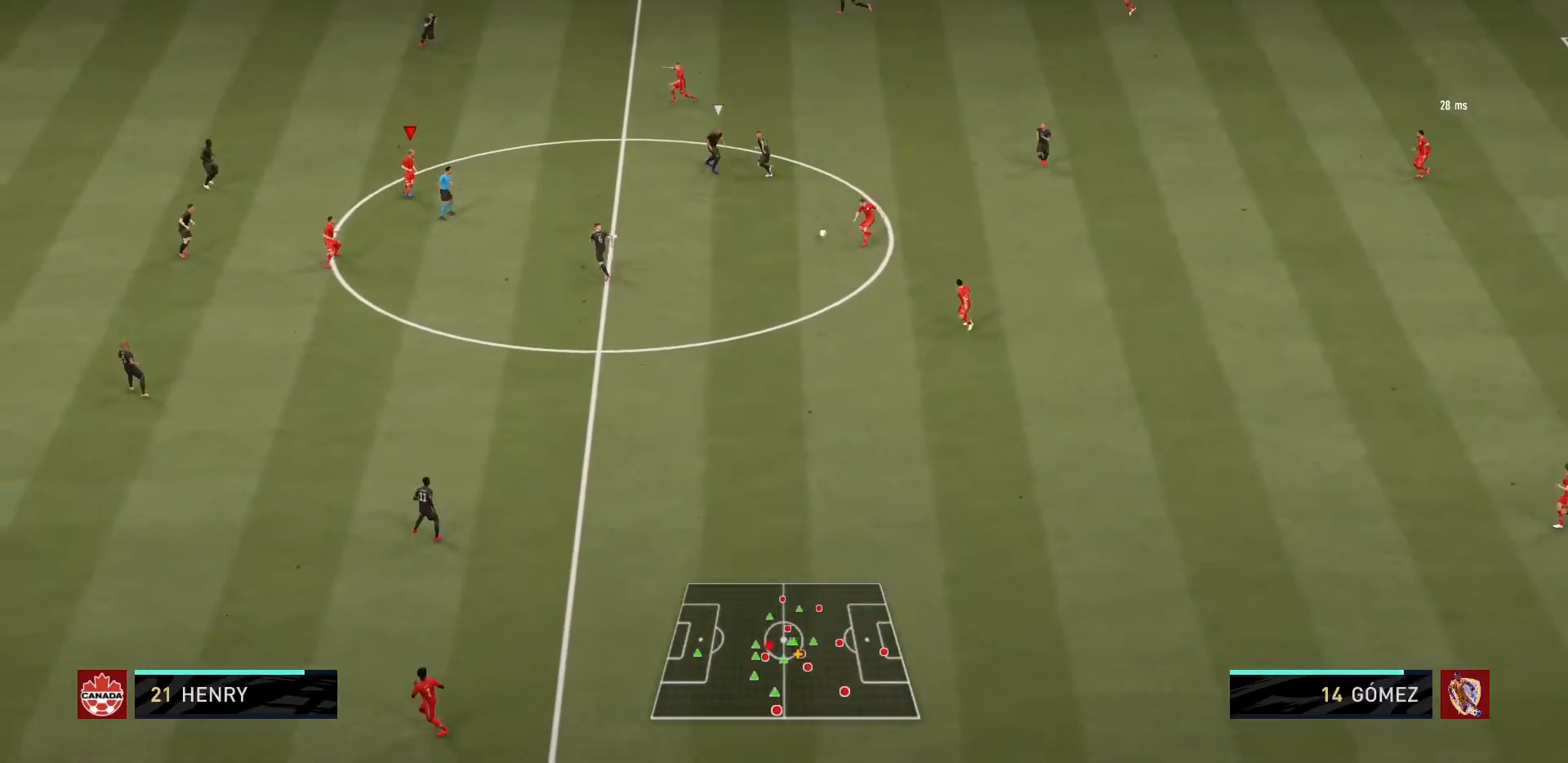
{"buttons": [], "left_stick": "left", "right_stick": "center", "events": [[333, "left_stick", "left"]]}
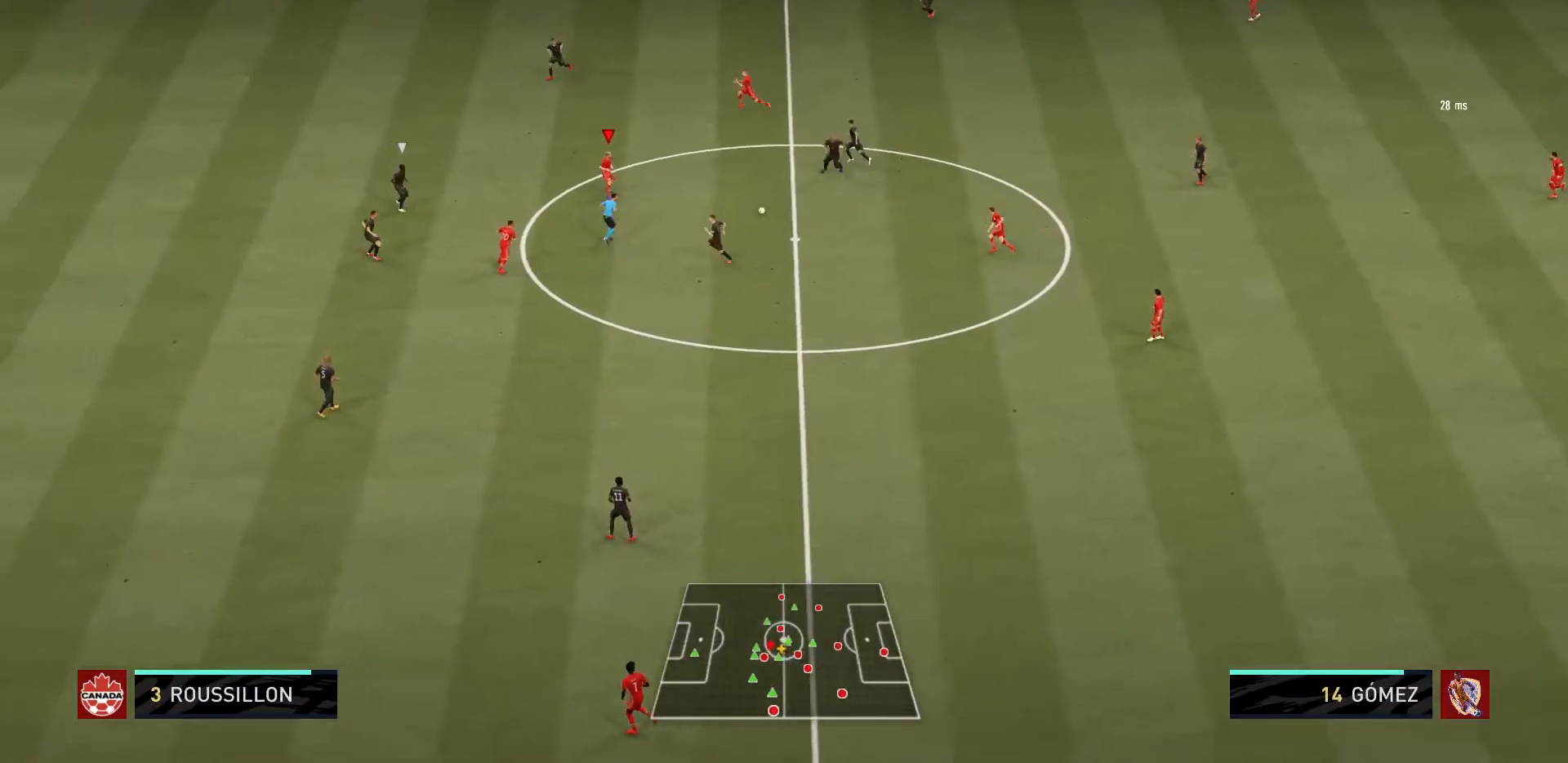
{"buttons": [], "left_stick": "left", "right_stick": "center", "events": [[334, "L1", "down"], [501, "L1", "up"]]}